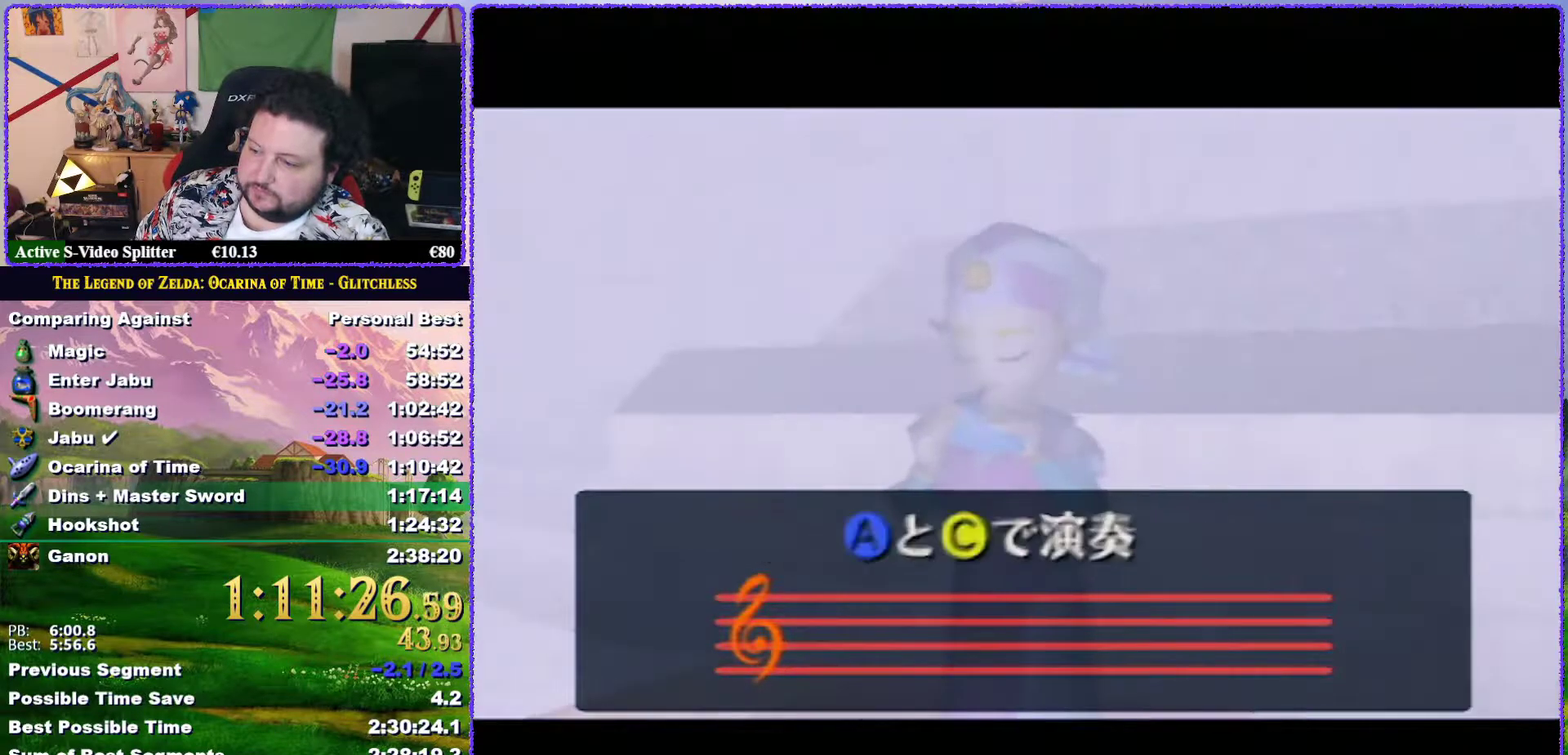
Gameplay with a controller (Nintendo layout); each line is a JSON object with the inputs held at the frame after it. "events" lists button and stick changes between this image and that frame as [ms after this image, input, new state], when the widget could be followed in between. Not read: L3 R3.
{"buttons": ["A"], "left_stick": "center", "events": [[233, "C_RIGHT", "down"], [350, "C_RIGHT", "up"], [450, "A", "down"]]}
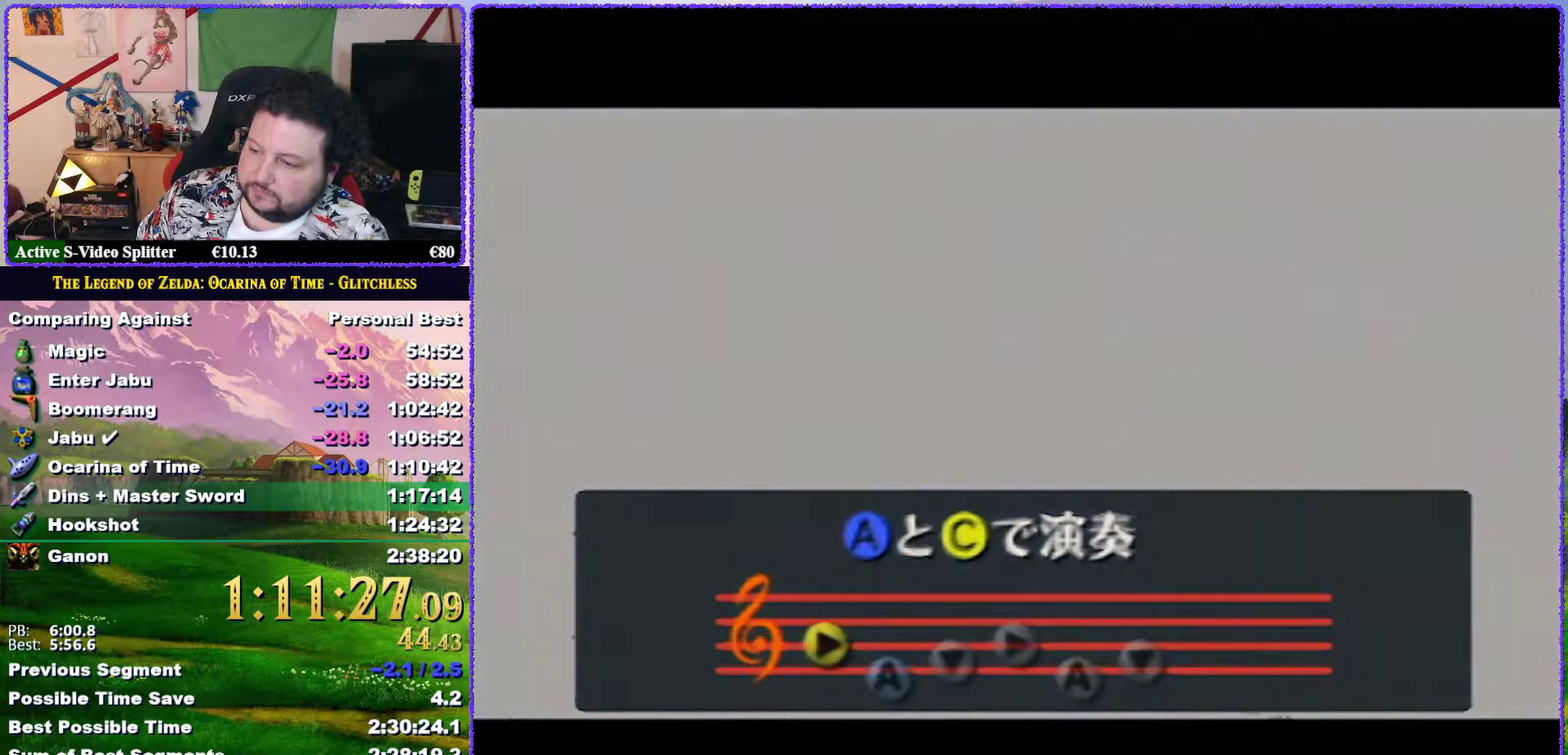
{"buttons": [], "left_stick": "center", "events": [[100, "C_DOWN", "down"], [167, "A", "up"], [283, "C_DOWN", "up"], [367, "C_RIGHT", "down"], [483, "C_RIGHT", "up"]]}
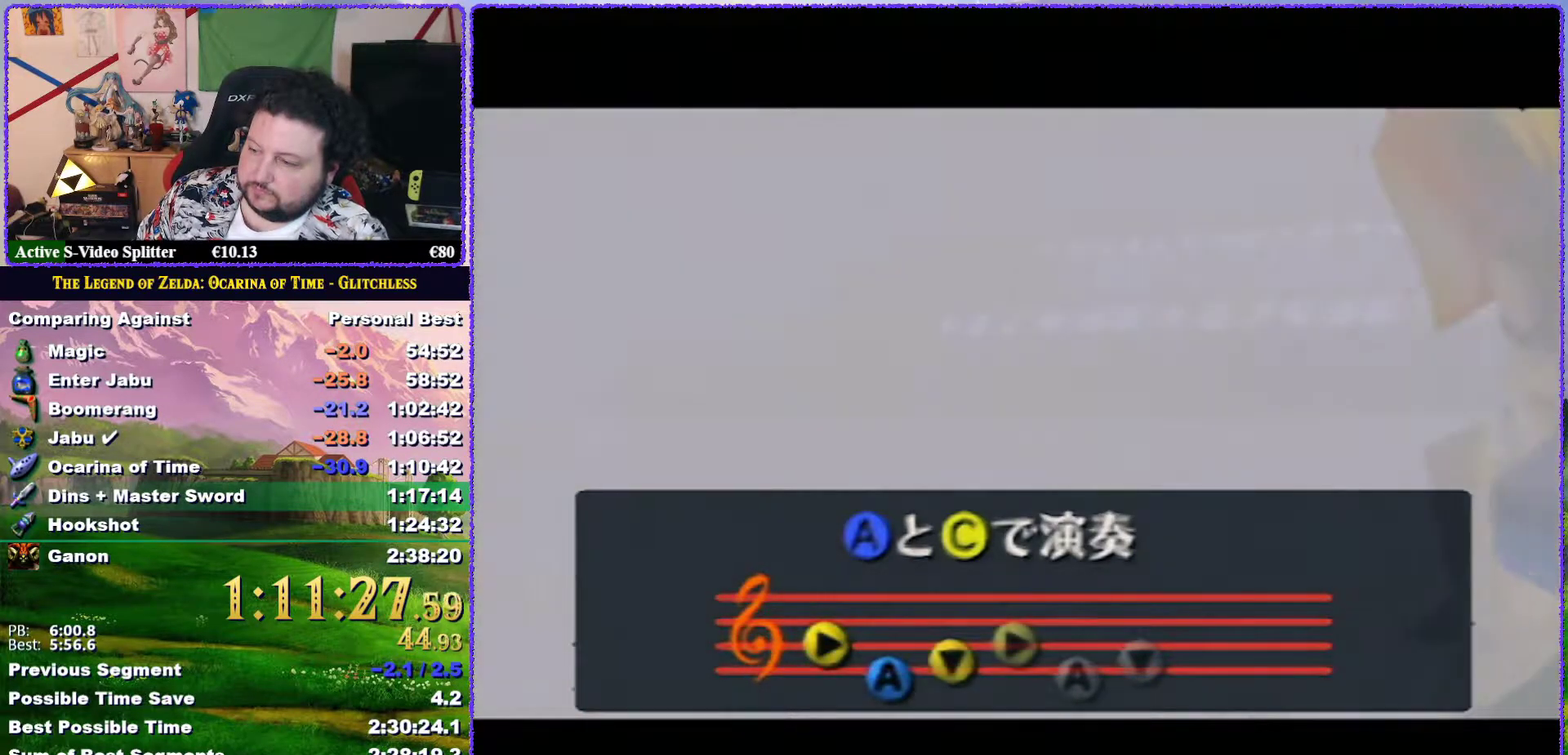
{"buttons": ["C_DOWN"], "left_stick": "center", "events": [[33, "A", "down"], [167, "C_DOWN", "down"], [200, "A", "up"]]}
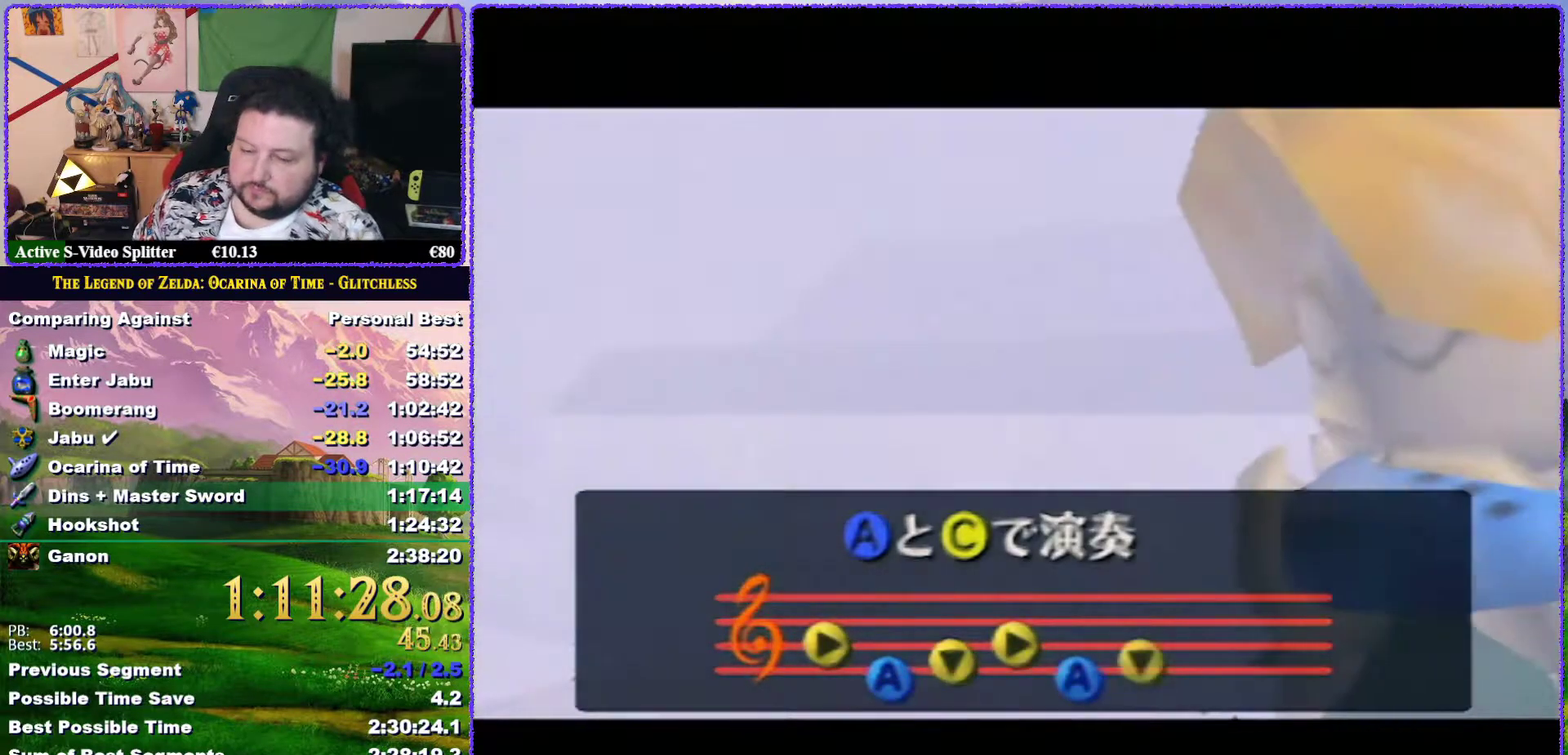
{"buttons": [], "left_stick": "center", "events": [[33, "C_DOWN", "up"]]}
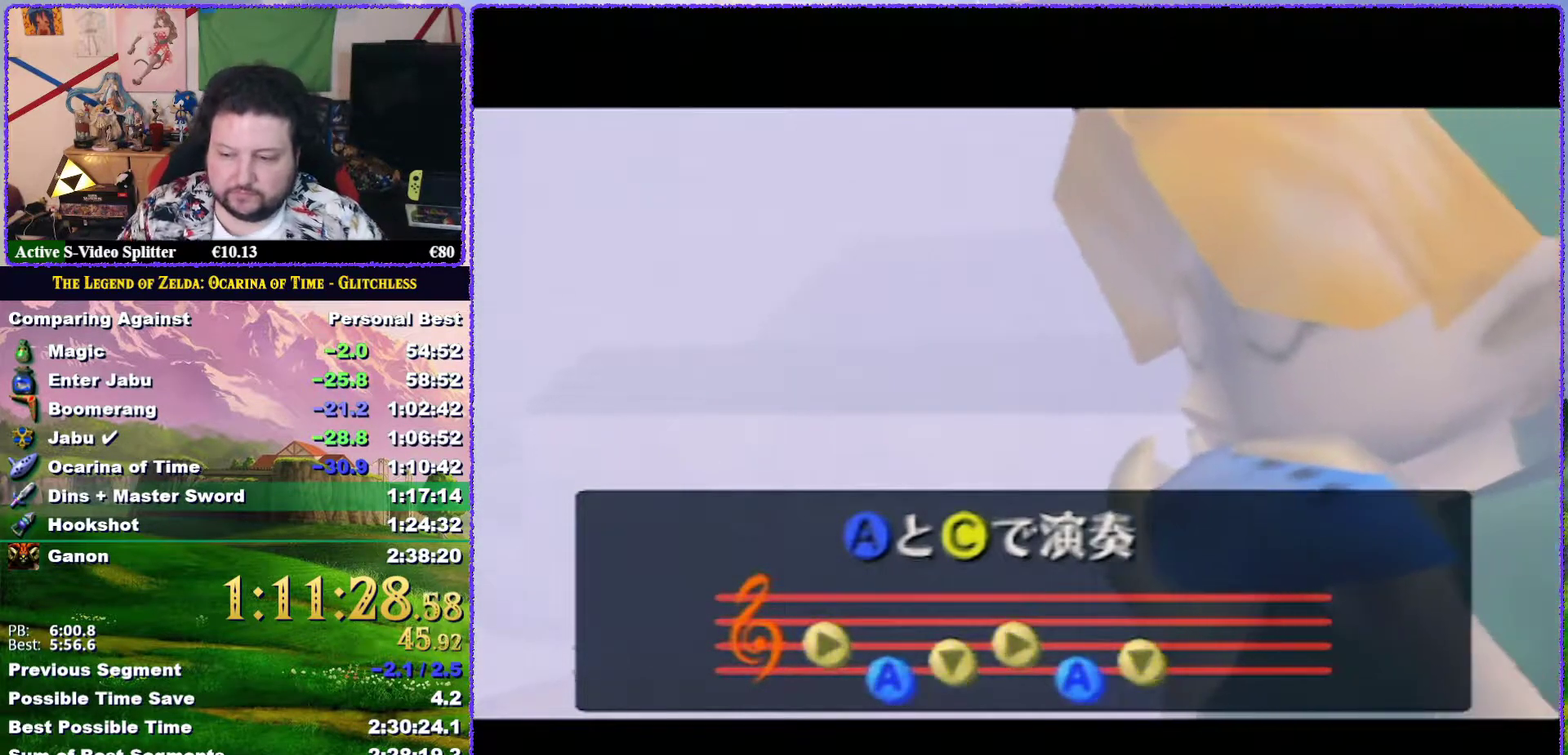
{"buttons": [], "left_stick": "center", "events": []}
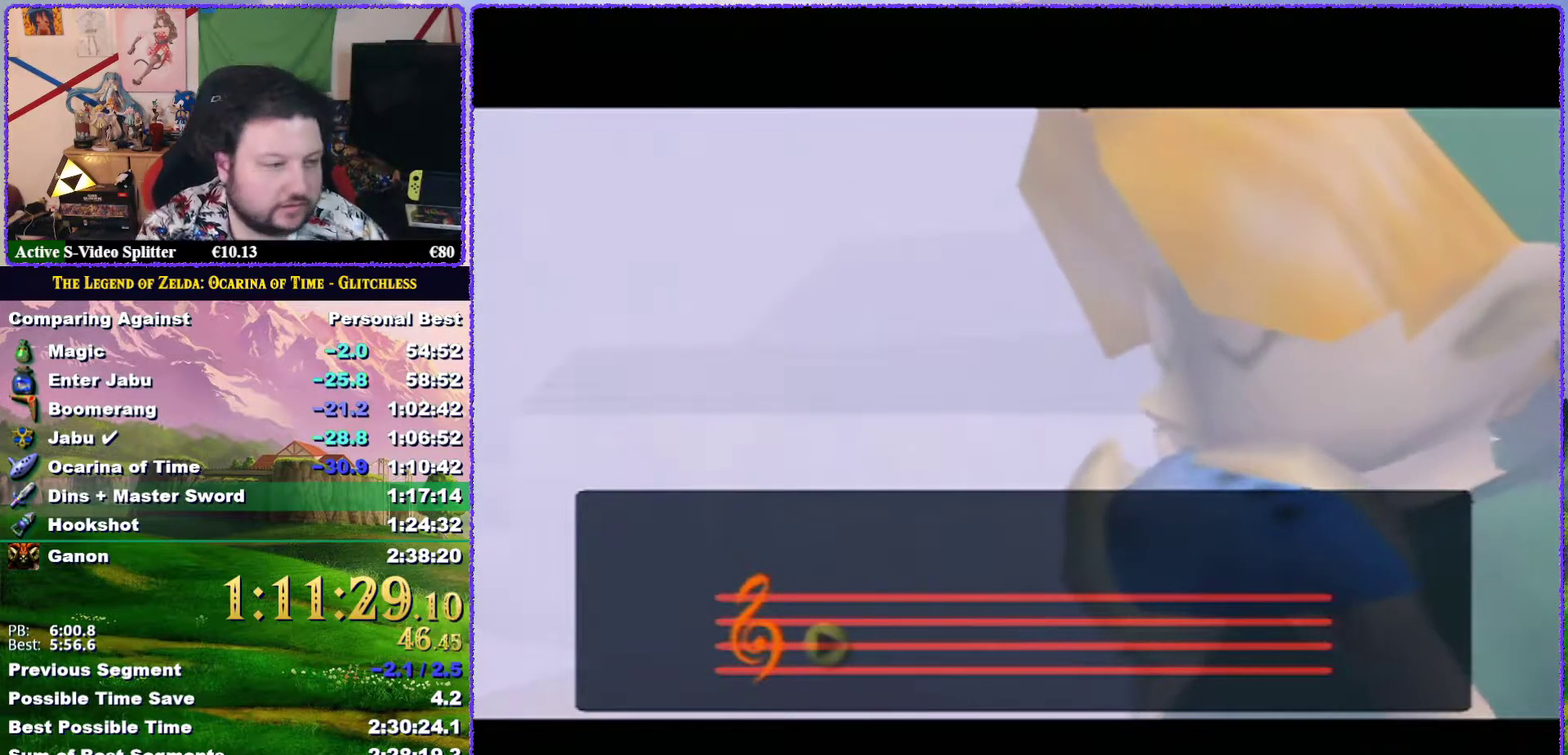
{"buttons": [], "left_stick": "center", "events": []}
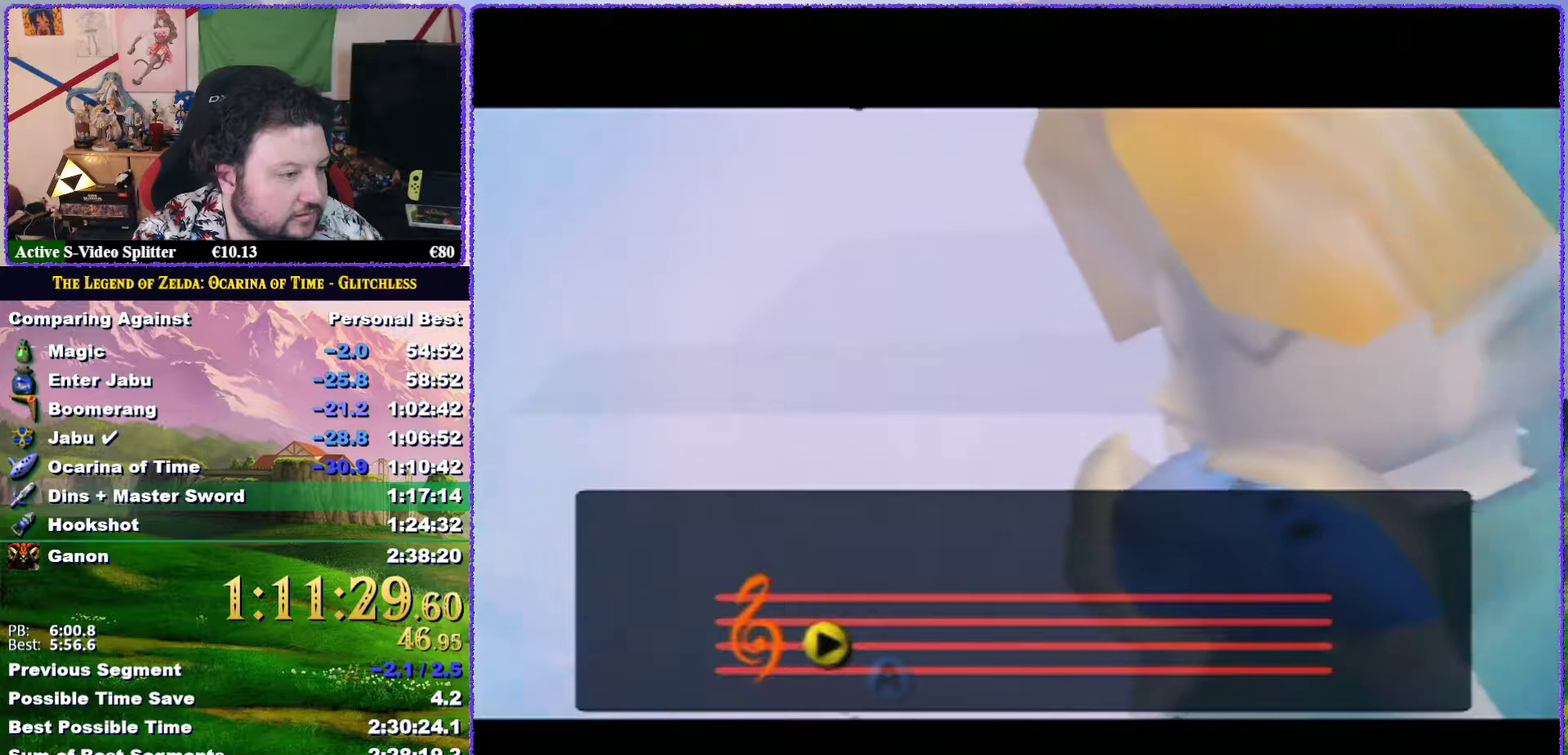
{"buttons": [], "left_stick": "center", "events": []}
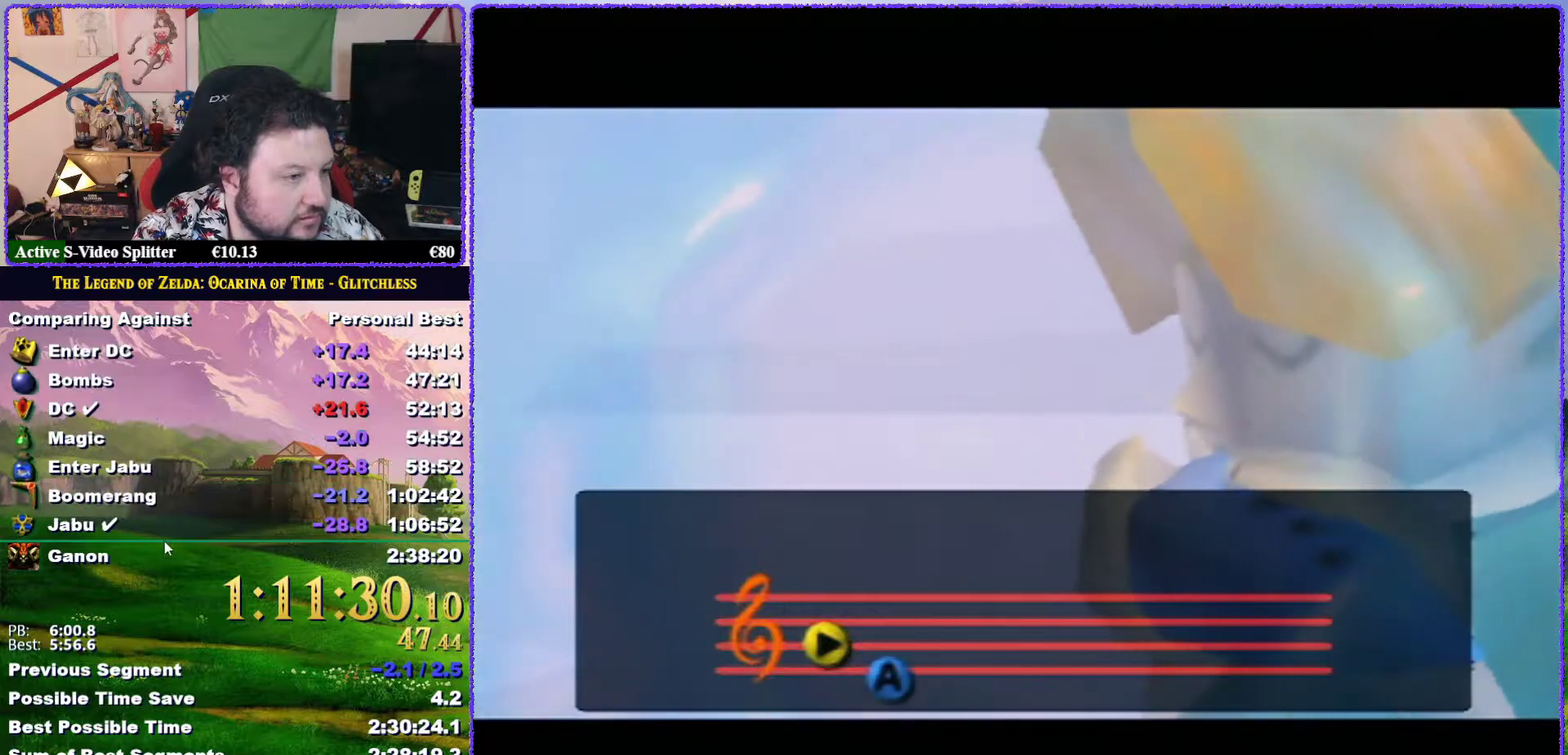
{"buttons": [], "left_stick": "center", "events": []}
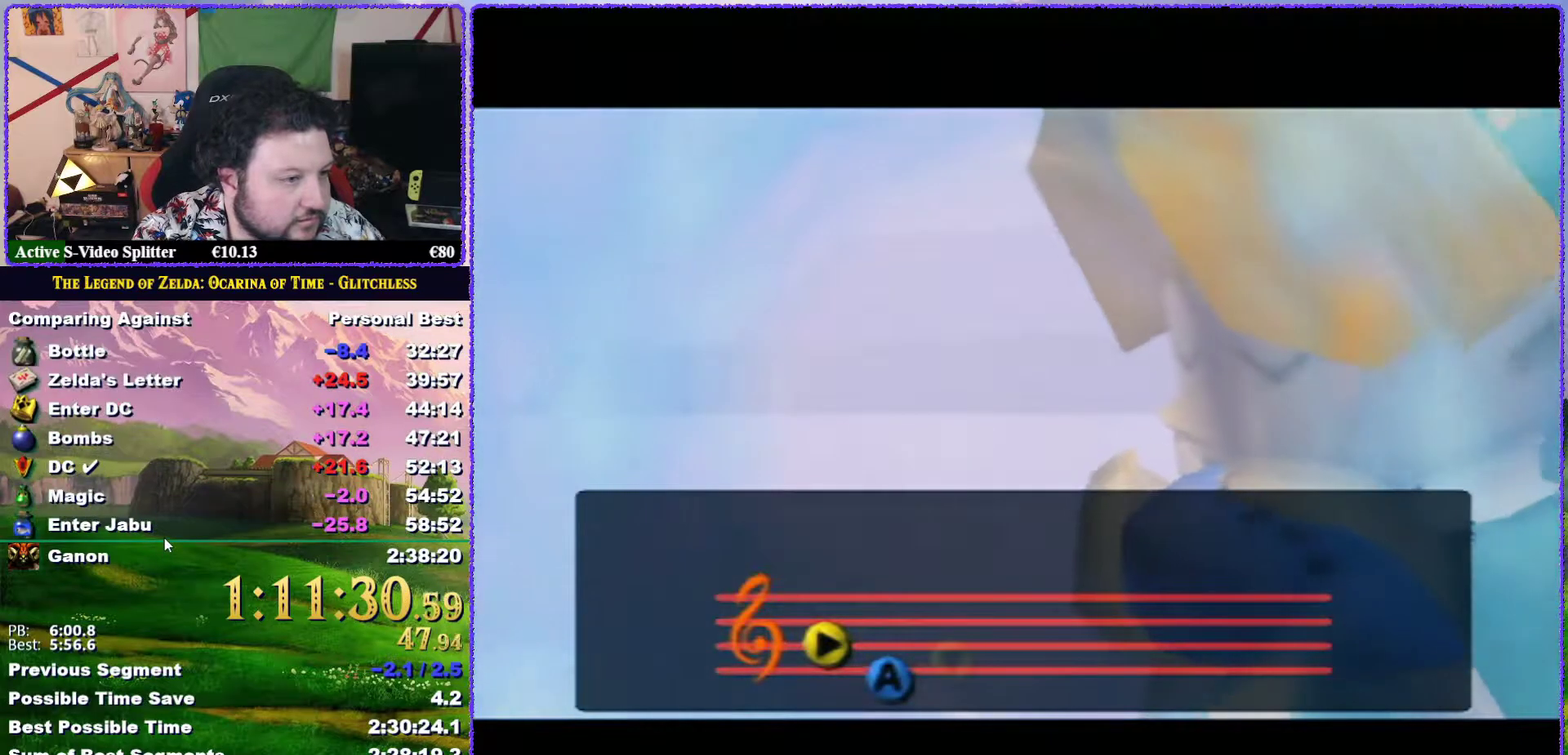
{"buttons": ["B"], "left_stick": "center", "events": [[133, "B", "down"], [267, "B", "up"], [333, "B", "down"], [417, "B", "up"], [483, "B", "down"]]}
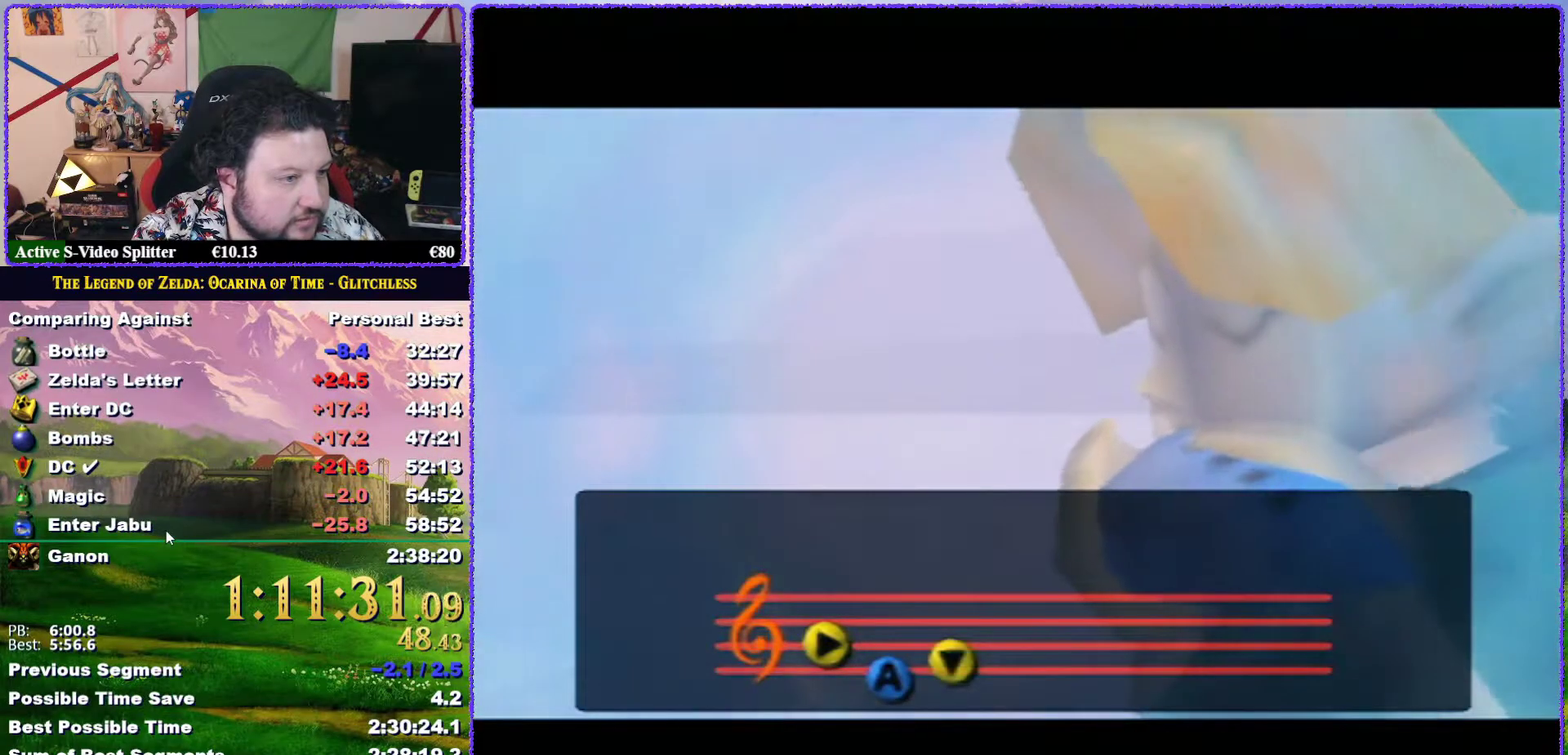
{"buttons": ["B"], "left_stick": "center", "events": [[50, "B", "up"], [483, "B", "down"]]}
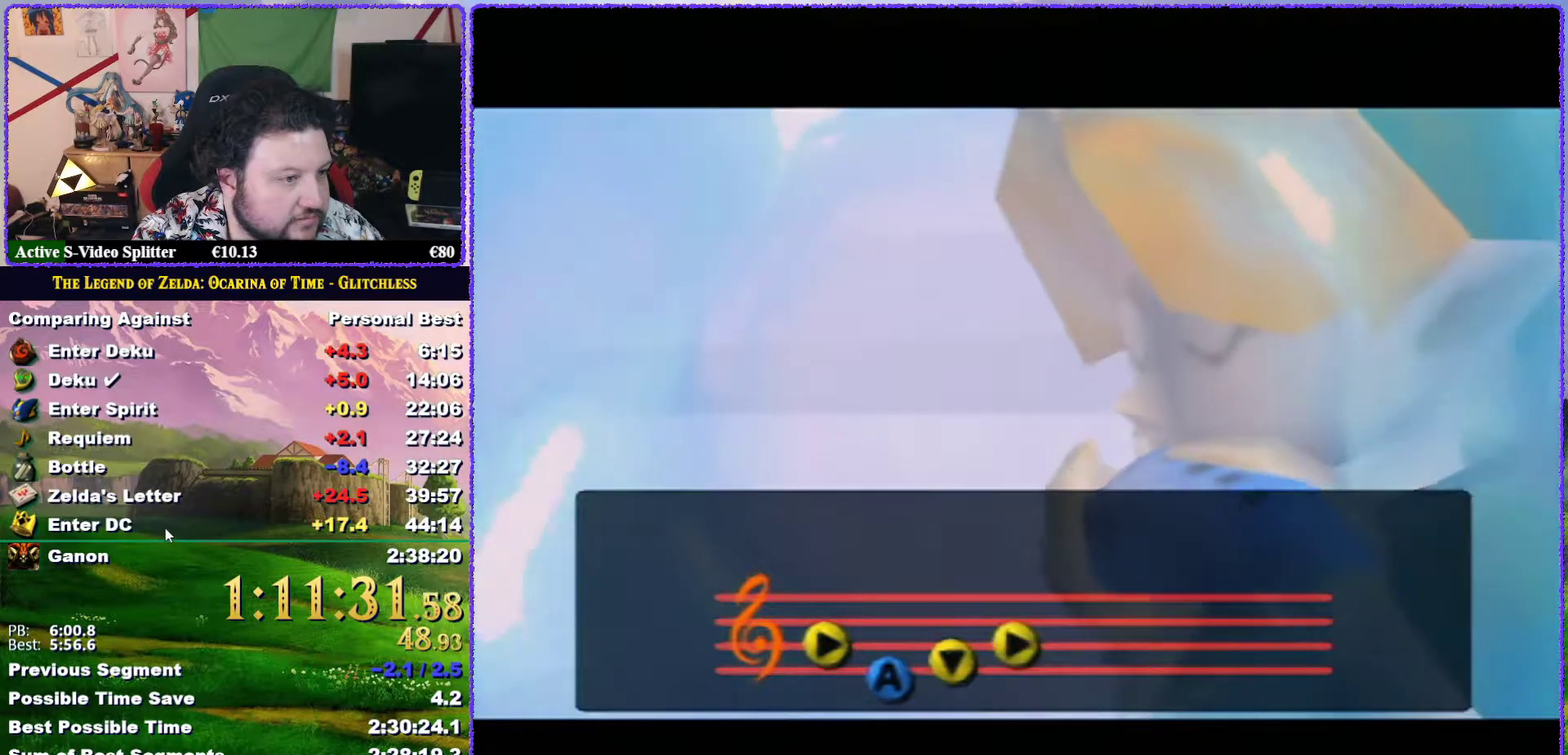
{"buttons": ["B"], "left_stick": "center", "events": [[67, "B", "up"], [150, "B", "down"], [200, "B", "up"], [283, "B", "down"], [350, "B", "up"], [450, "B", "down"]]}
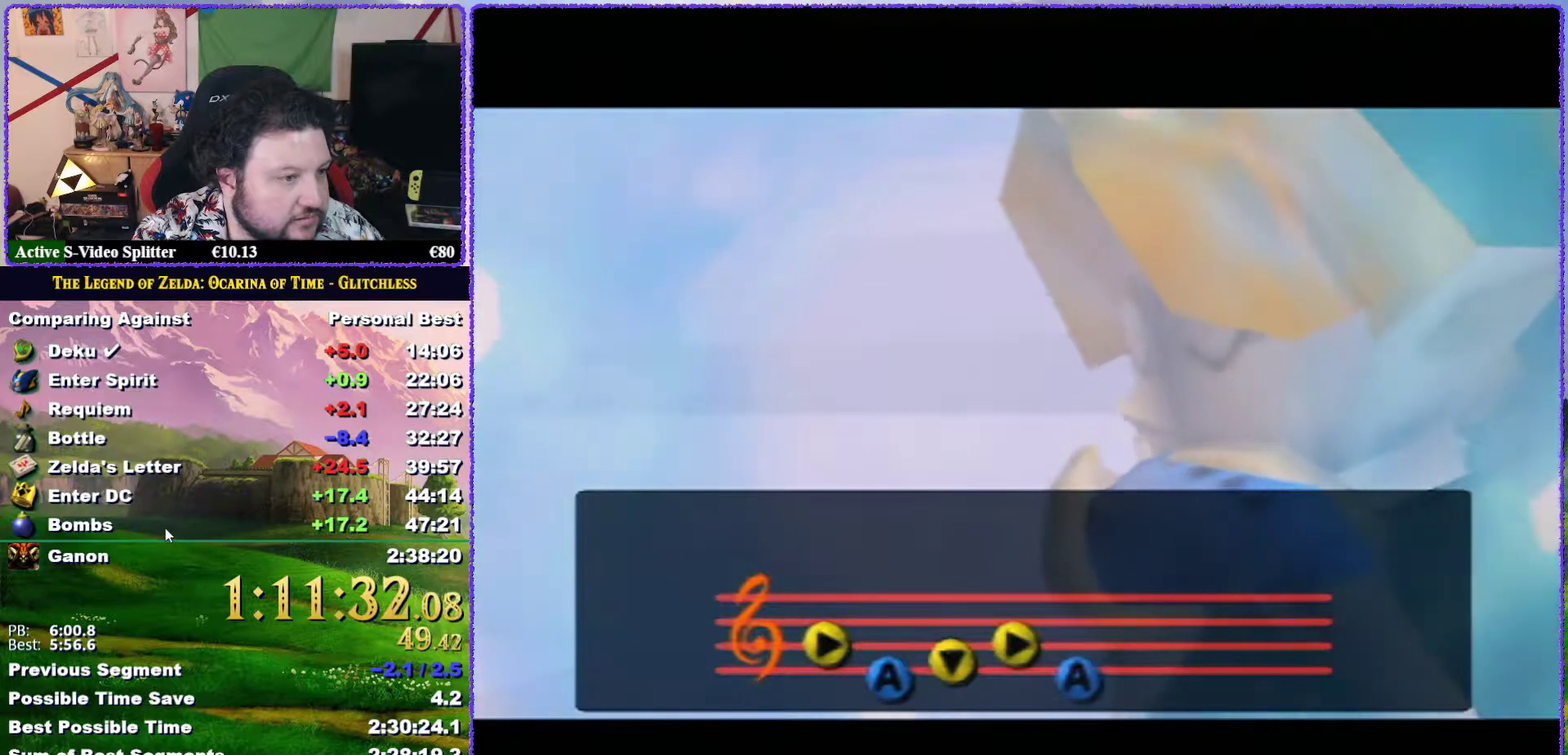
{"buttons": [], "left_stick": "center", "events": [[17, "B", "up"], [83, "B", "down"], [167, "B", "up"]]}
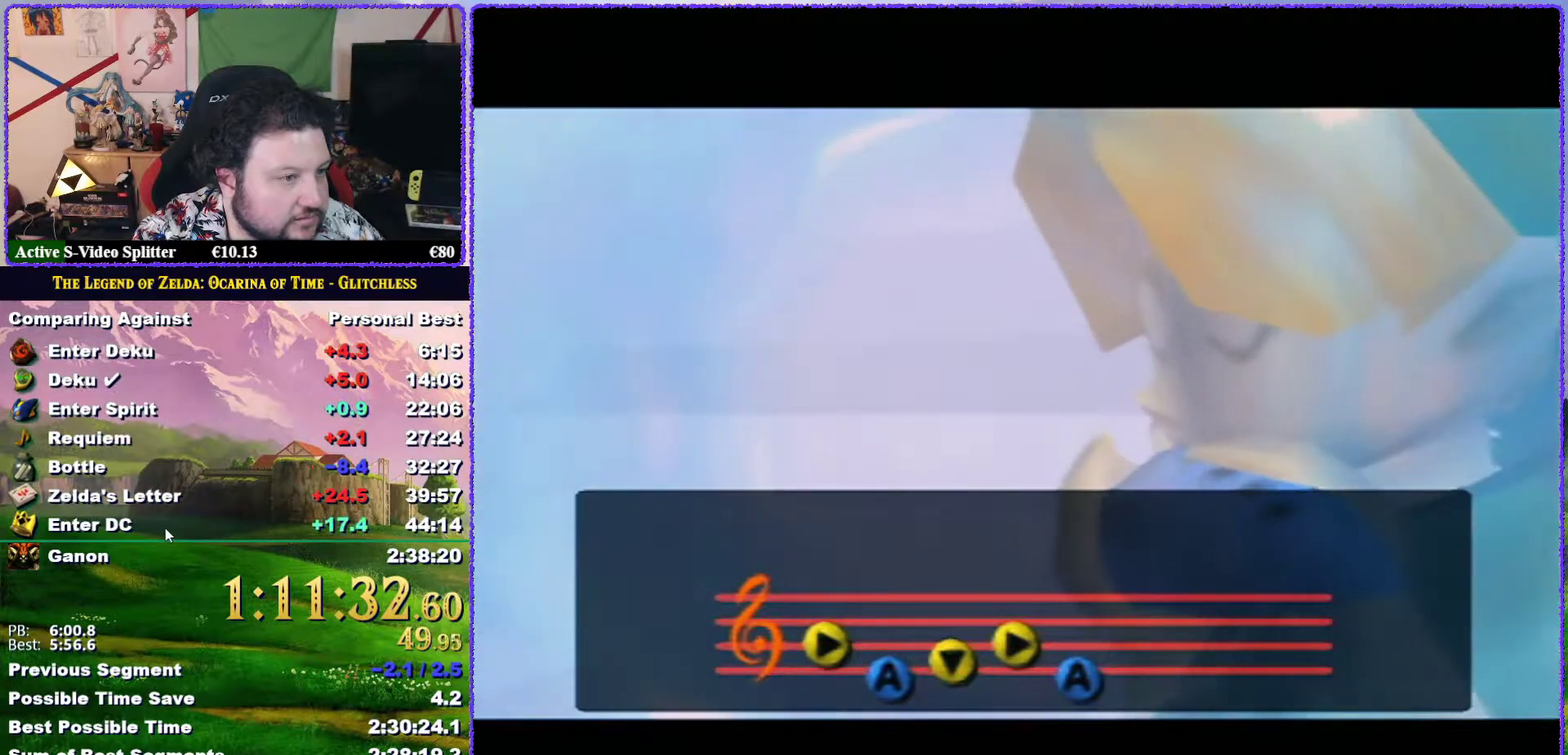
{"buttons": [], "left_stick": "center", "events": [[383, "B", "down"], [433, "B", "up"]]}
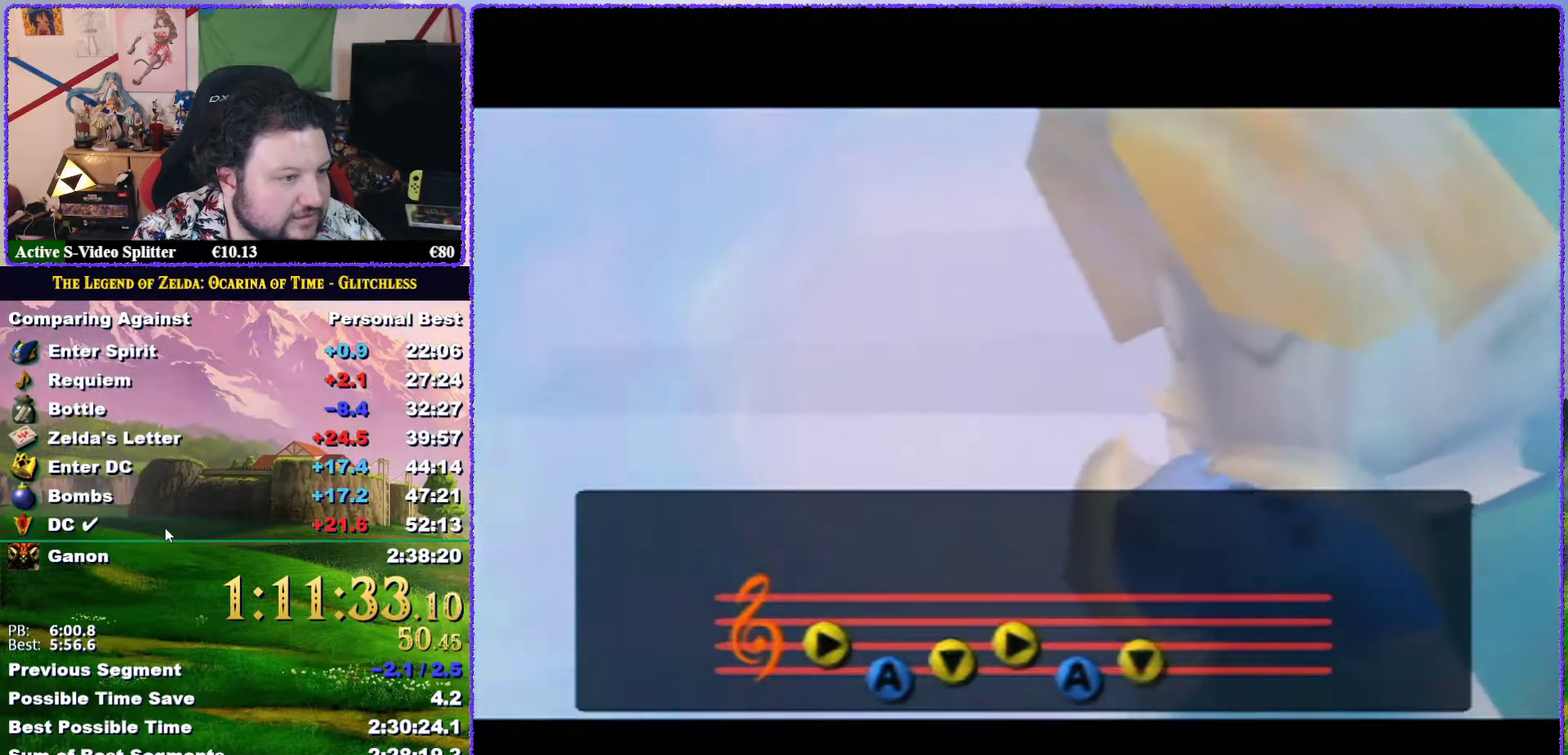
{"buttons": [], "left_stick": "center", "events": [[200, "B", "down"], [283, "B", "up"]]}
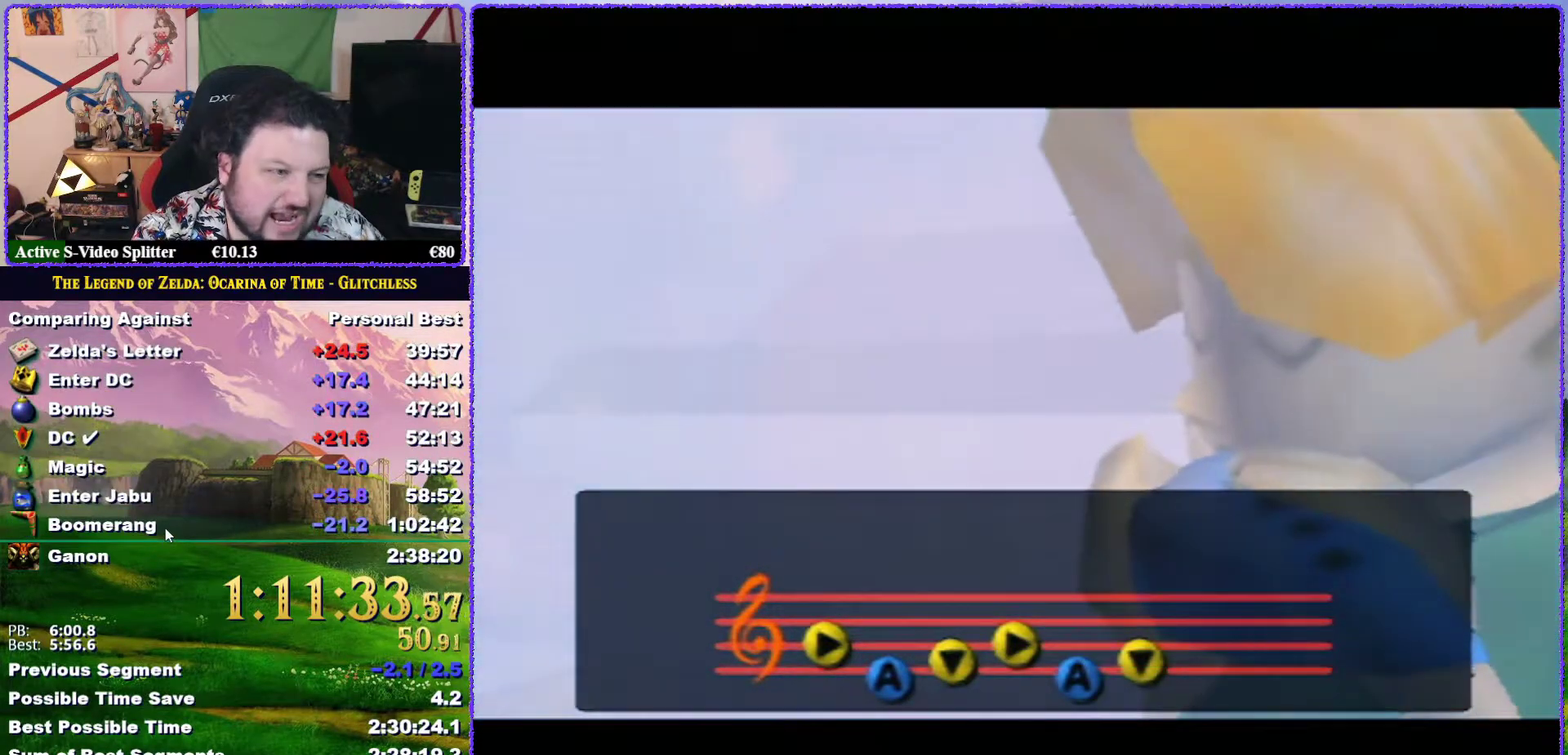
{"buttons": [], "left_stick": "center", "events": [[33, "B", "down"], [100, "B", "up"], [167, "B", "down"], [250, "B", "up"]]}
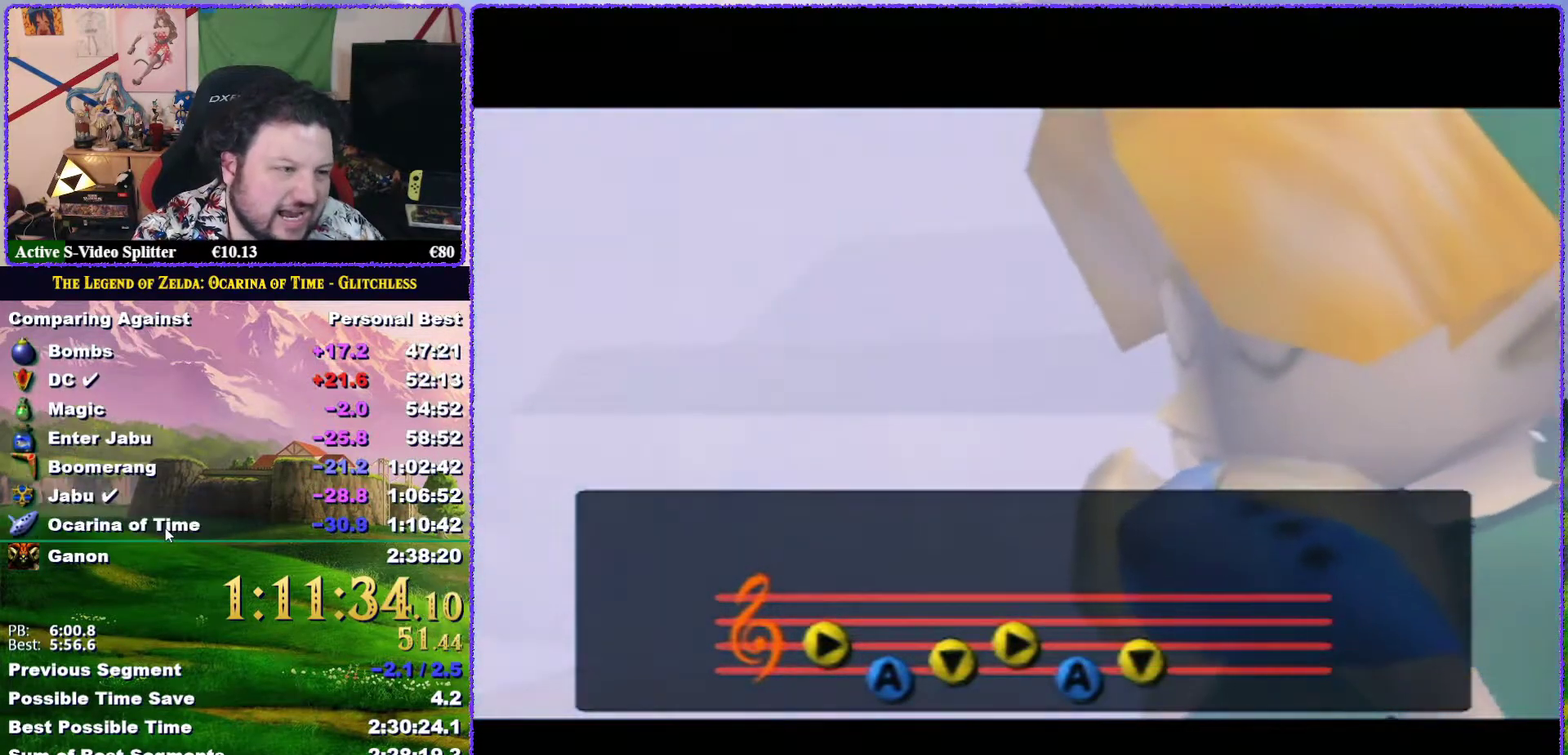
{"buttons": [], "left_stick": "center", "events": [[167, "B", "down"], [400, "B", "up"]]}
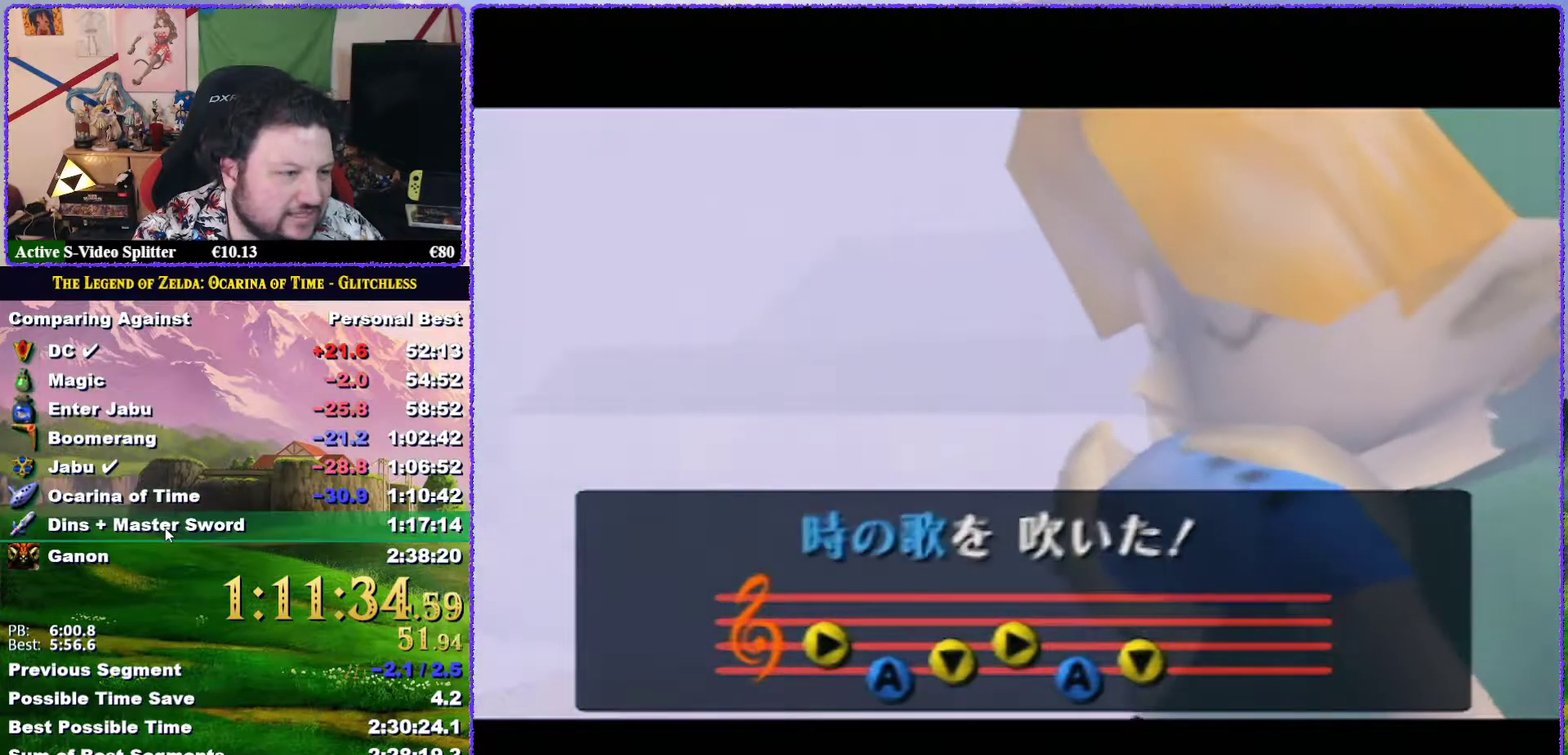
{"buttons": [], "left_stick": "center", "events": []}
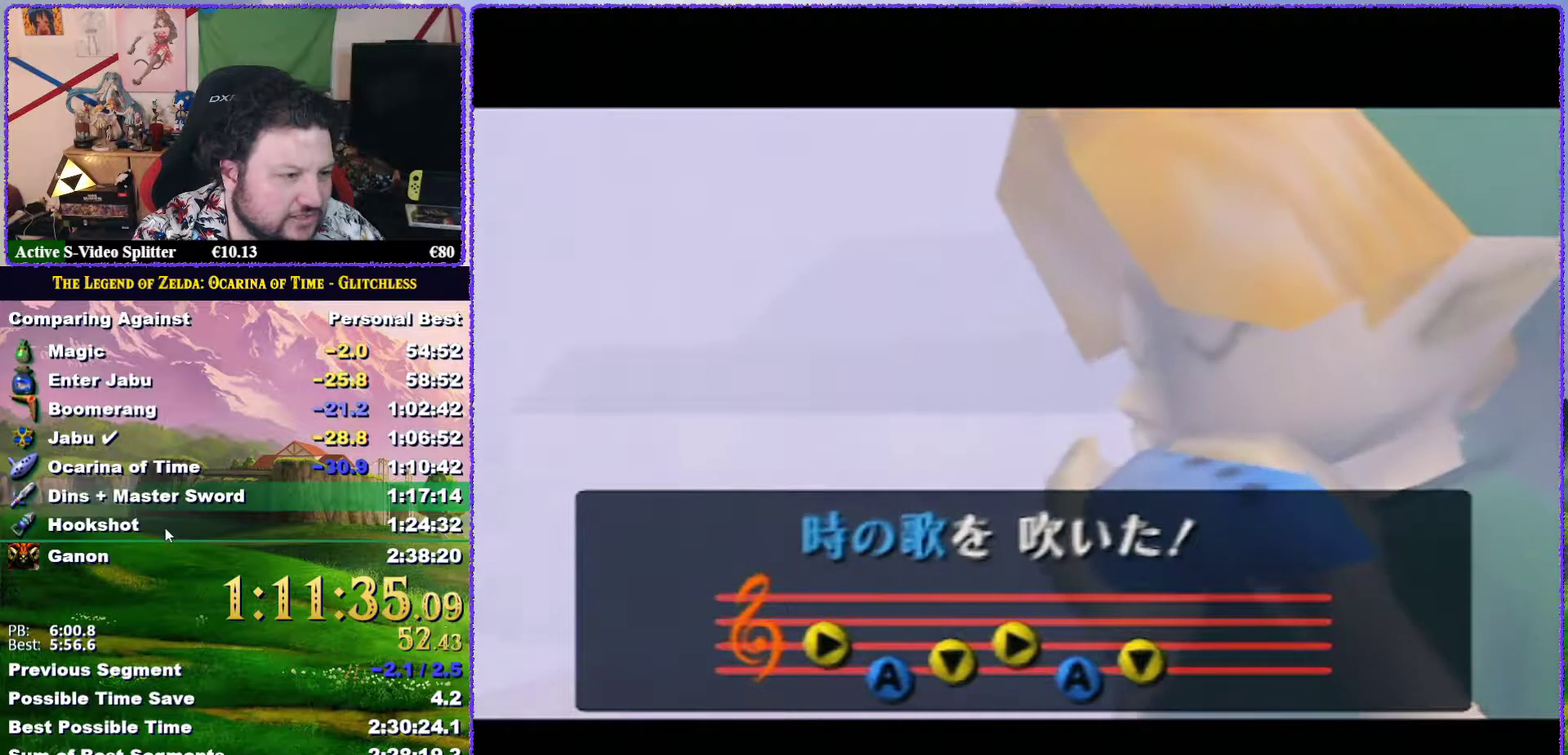
{"buttons": [], "left_stick": "center", "events": [[300, "B", "down"], [350, "B", "up"]]}
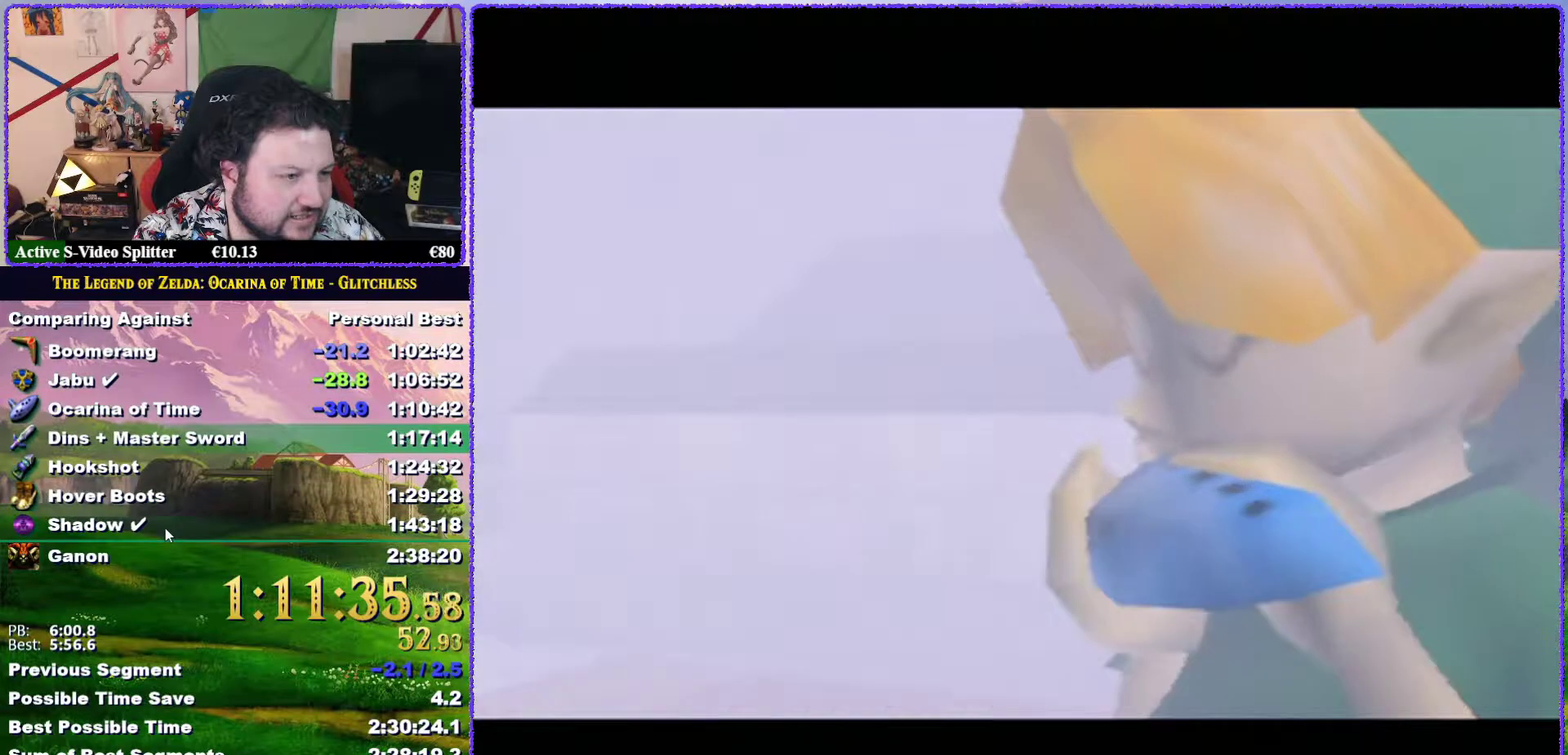
{"buttons": [], "left_stick": "center", "events": [[417, "B", "down"], [483, "B", "up"]]}
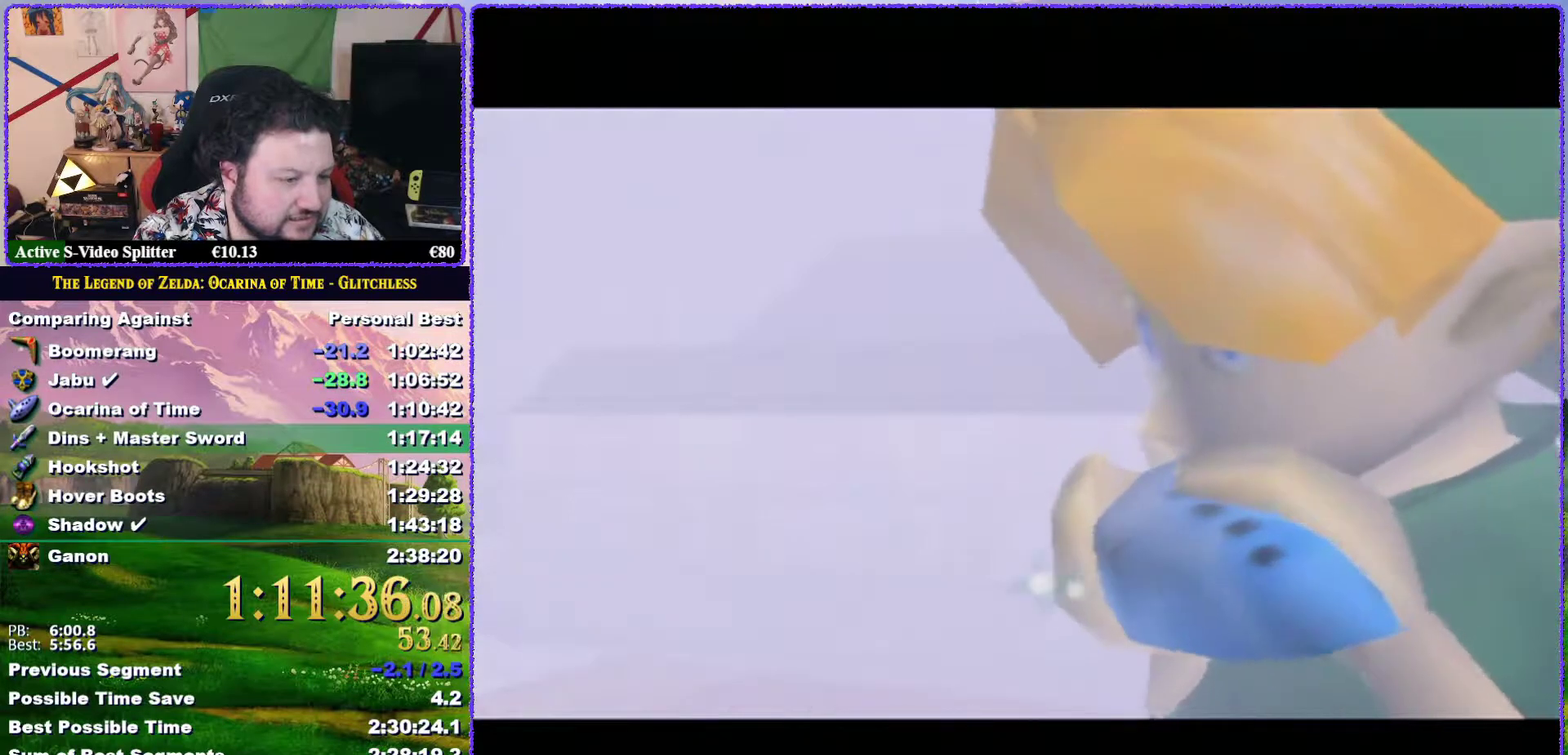
{"buttons": ["B"], "left_stick": "center", "events": [[200, "B", "down"], [267, "B", "up"], [467, "B", "down"]]}
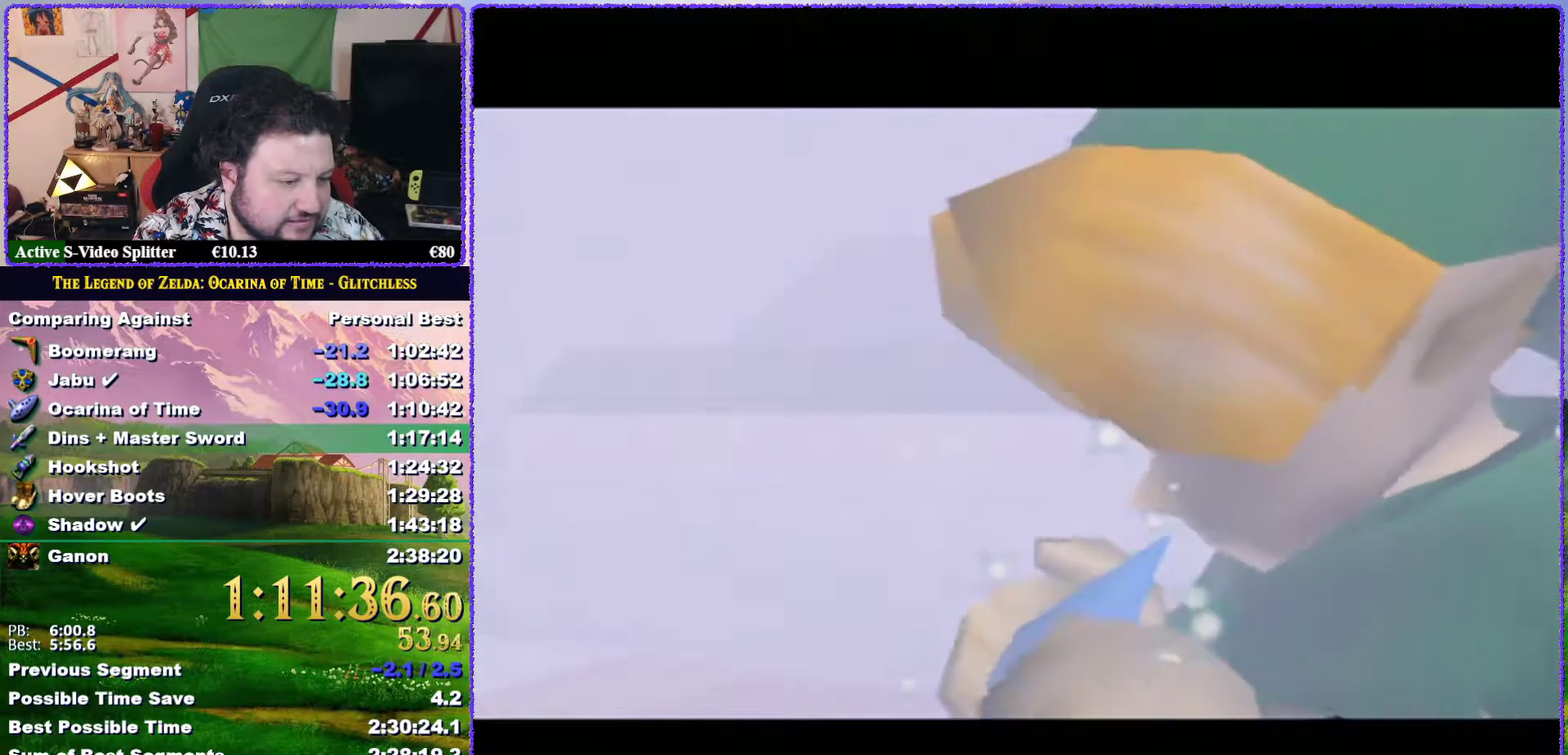
{"buttons": [], "left_stick": "center", "events": [[33, "B", "up"], [133, "B", "down"], [200, "B", "up"], [267, "B", "down"], [333, "B", "up"], [400, "B", "down"], [450, "B", "up"]]}
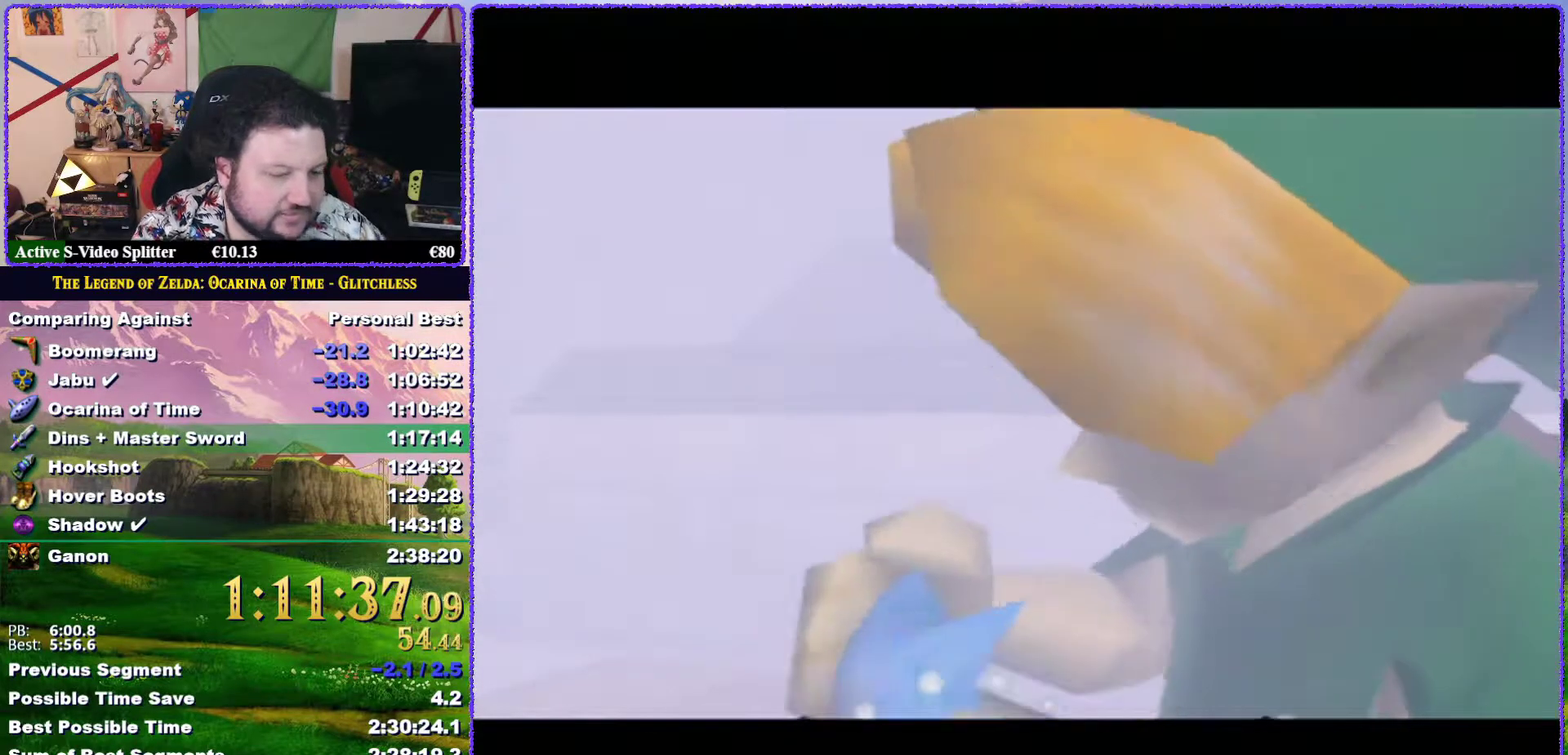
{"buttons": ["B"], "left_stick": "center", "events": [[17, "B", "down"], [100, "B", "up"], [167, "B", "down"], [250, "B", "up"], [500, "B", "down"]]}
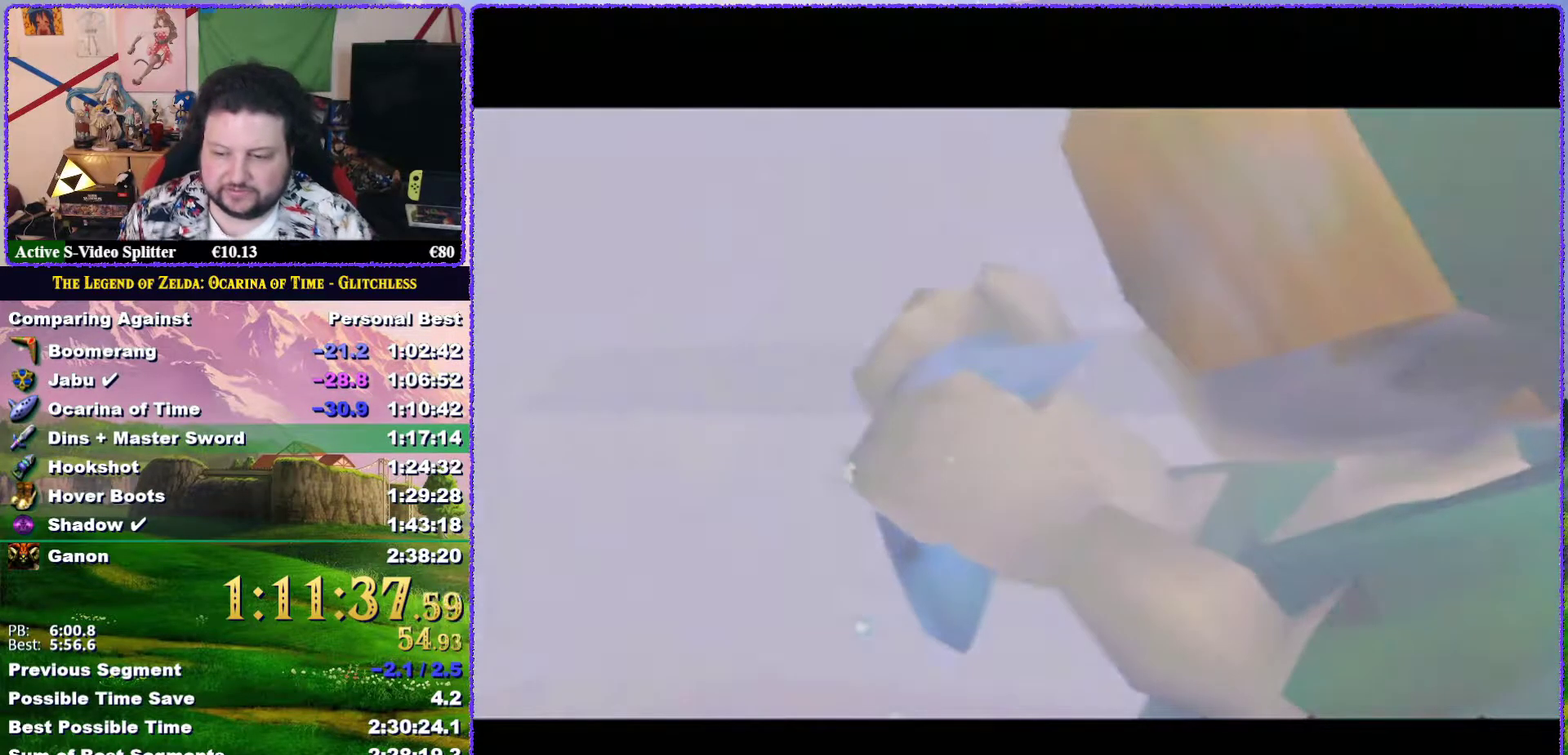
{"buttons": [], "left_stick": "center", "events": [[33, "A", "down"], [83, "A", "up"], [133, "B", "up"], [317, "A", "down"], [433, "A", "up"]]}
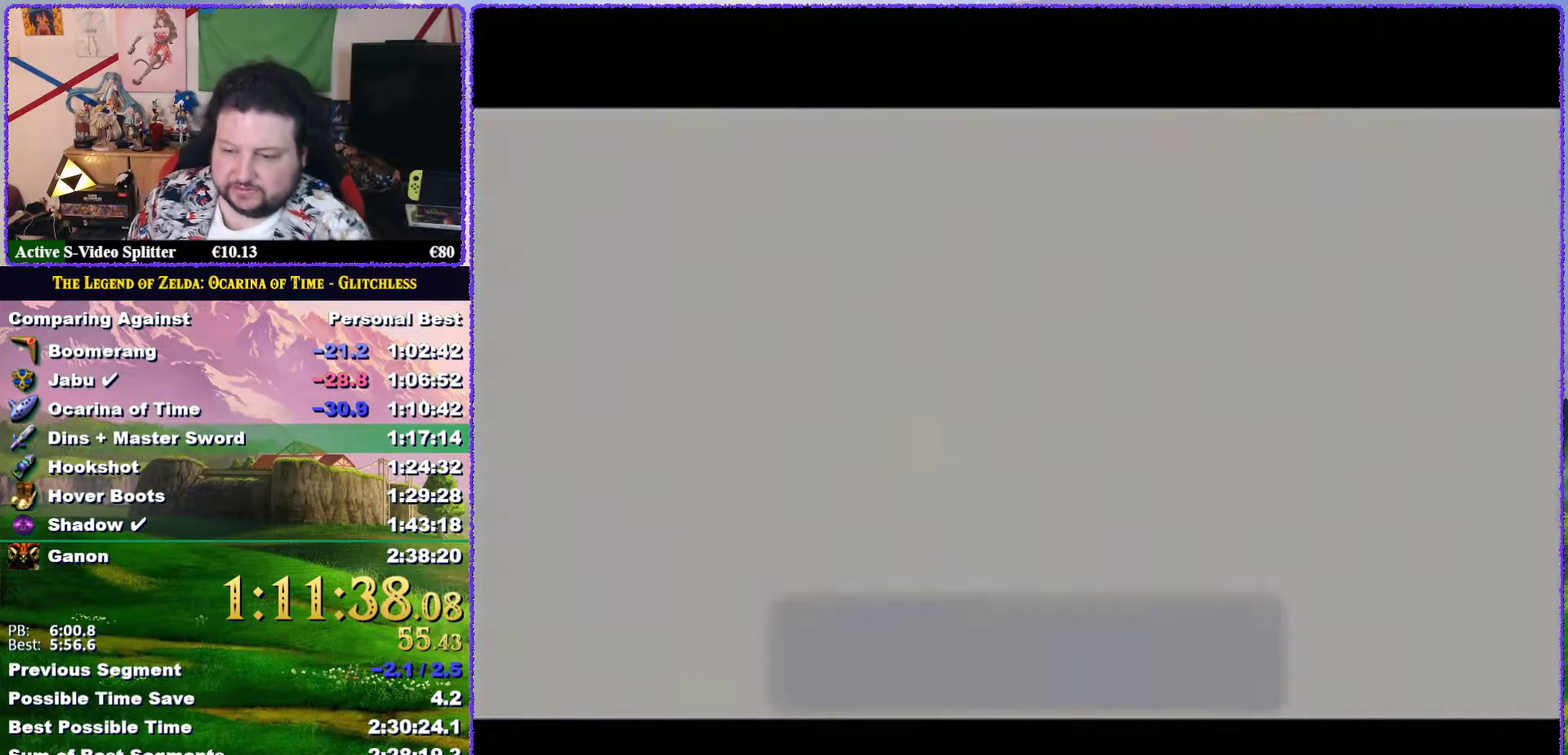
{"buttons": ["A"], "left_stick": "center", "events": [[50, "A", "down"], [233, "A", "up"], [383, "A", "down"]]}
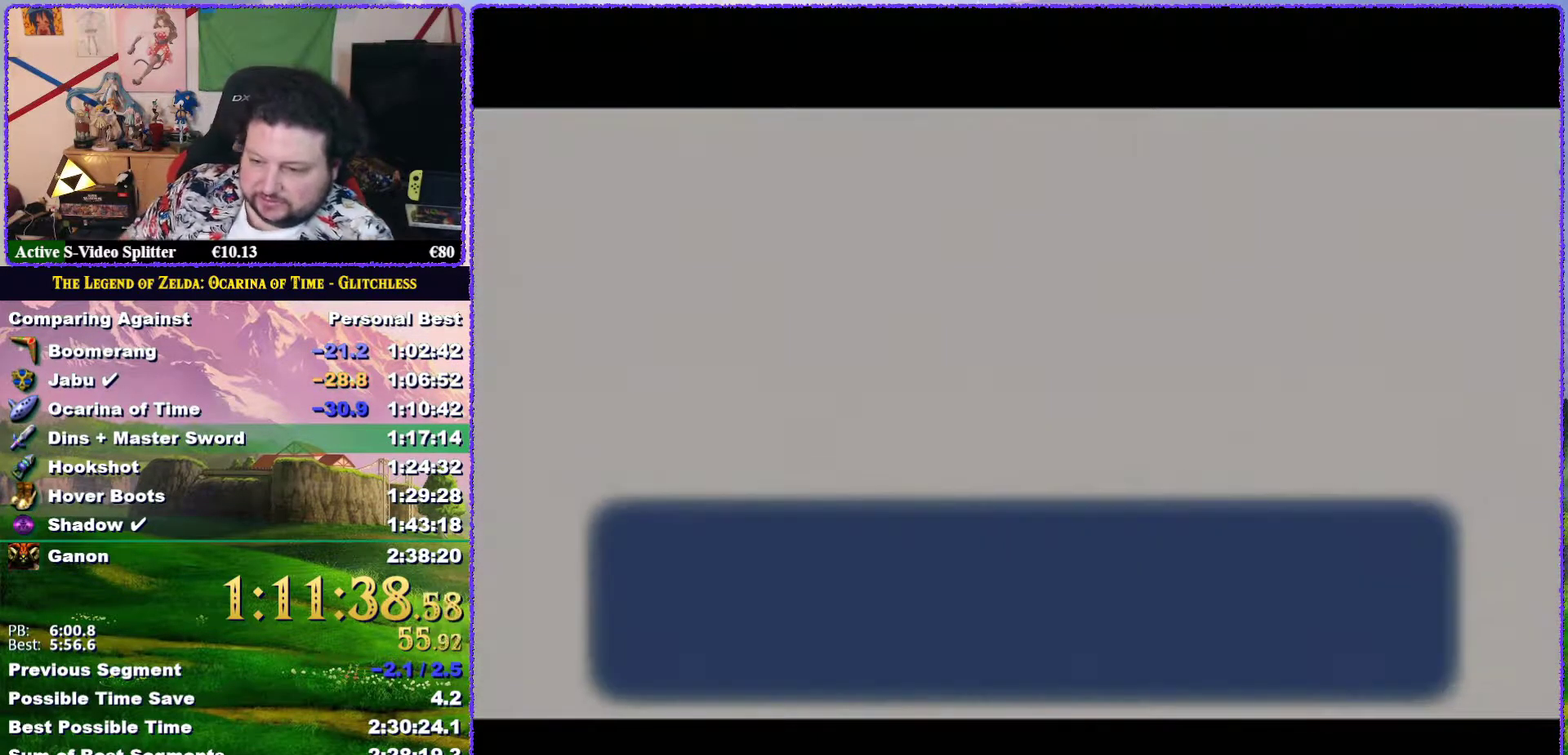
{"buttons": [], "left_stick": "center", "events": [[150, "A", "up"], [283, "A", "down"], [450, "A", "up"]]}
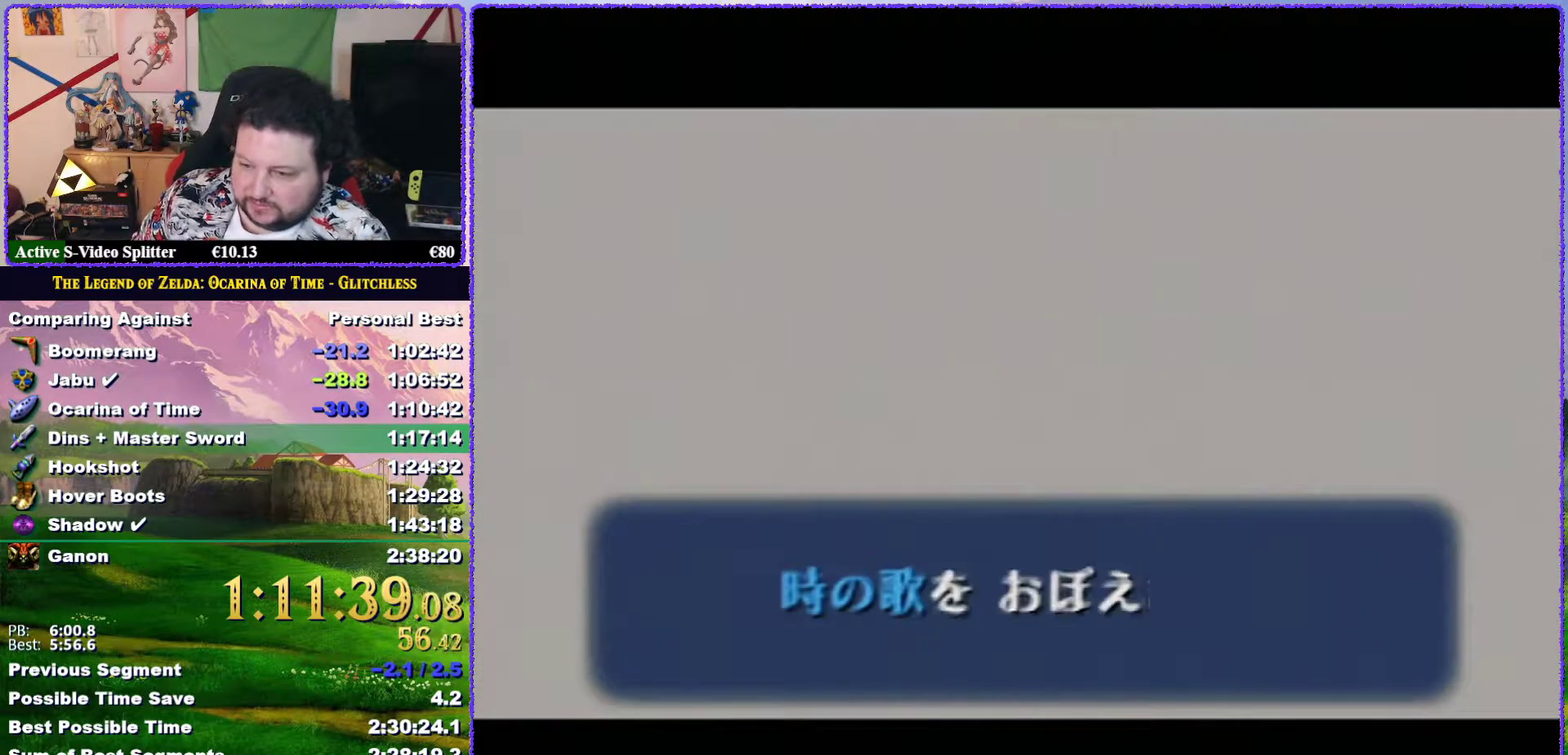
{"buttons": [], "left_stick": "center", "events": [[17, "B", "down"], [33, "A", "down"], [67, "B", "up"], [100, "A", "up"], [183, "B", "down"], [217, "A", "down"], [283, "B", "up"], [317, "A", "up"]]}
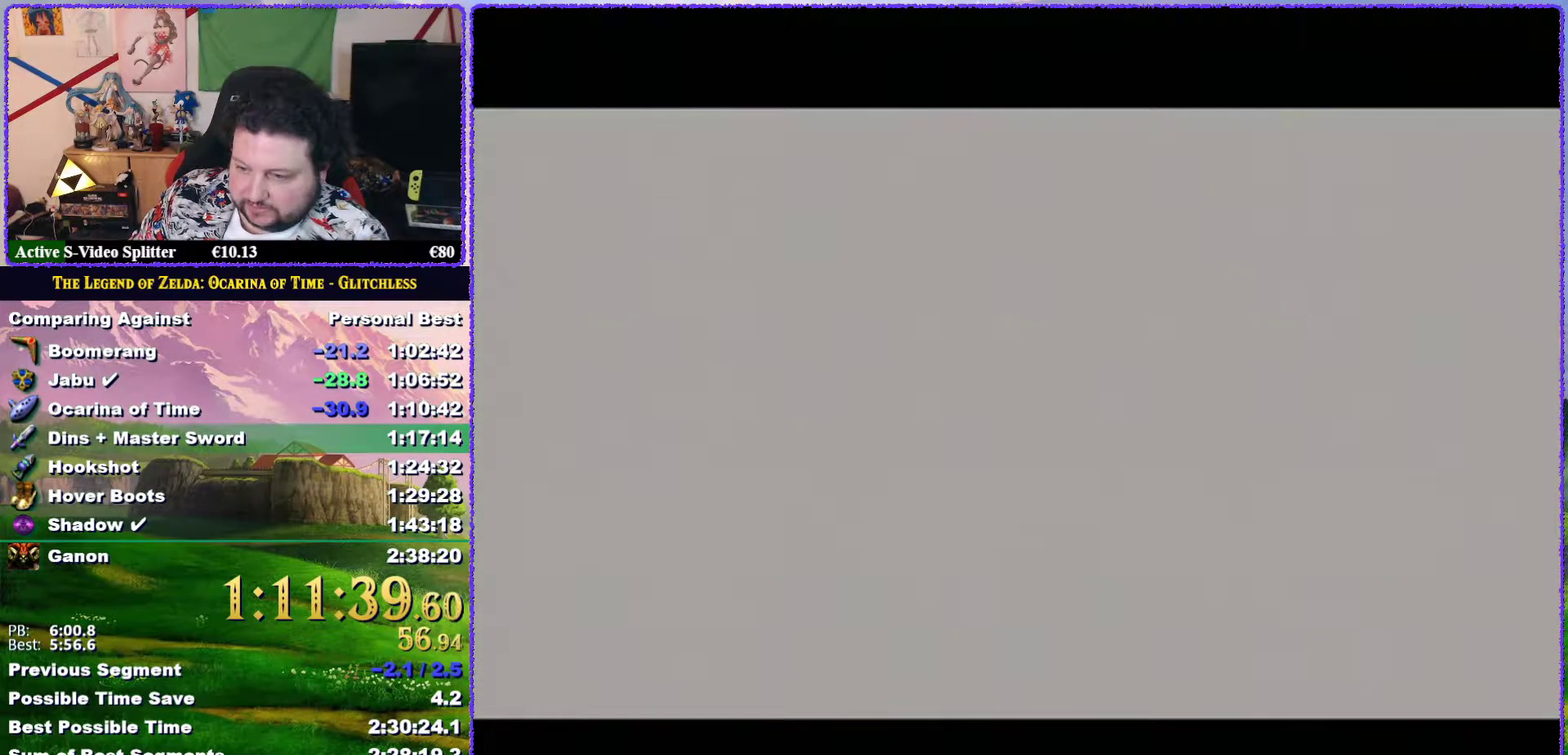
{"buttons": ["A", "B"], "left_stick": "center", "events": [[83, "A", "down"], [150, "A", "up"], [233, "A", "down"], [233, "B", "down"], [300, "B", "up"], [333, "A", "up"], [383, "B", "down"], [417, "A", "down"]]}
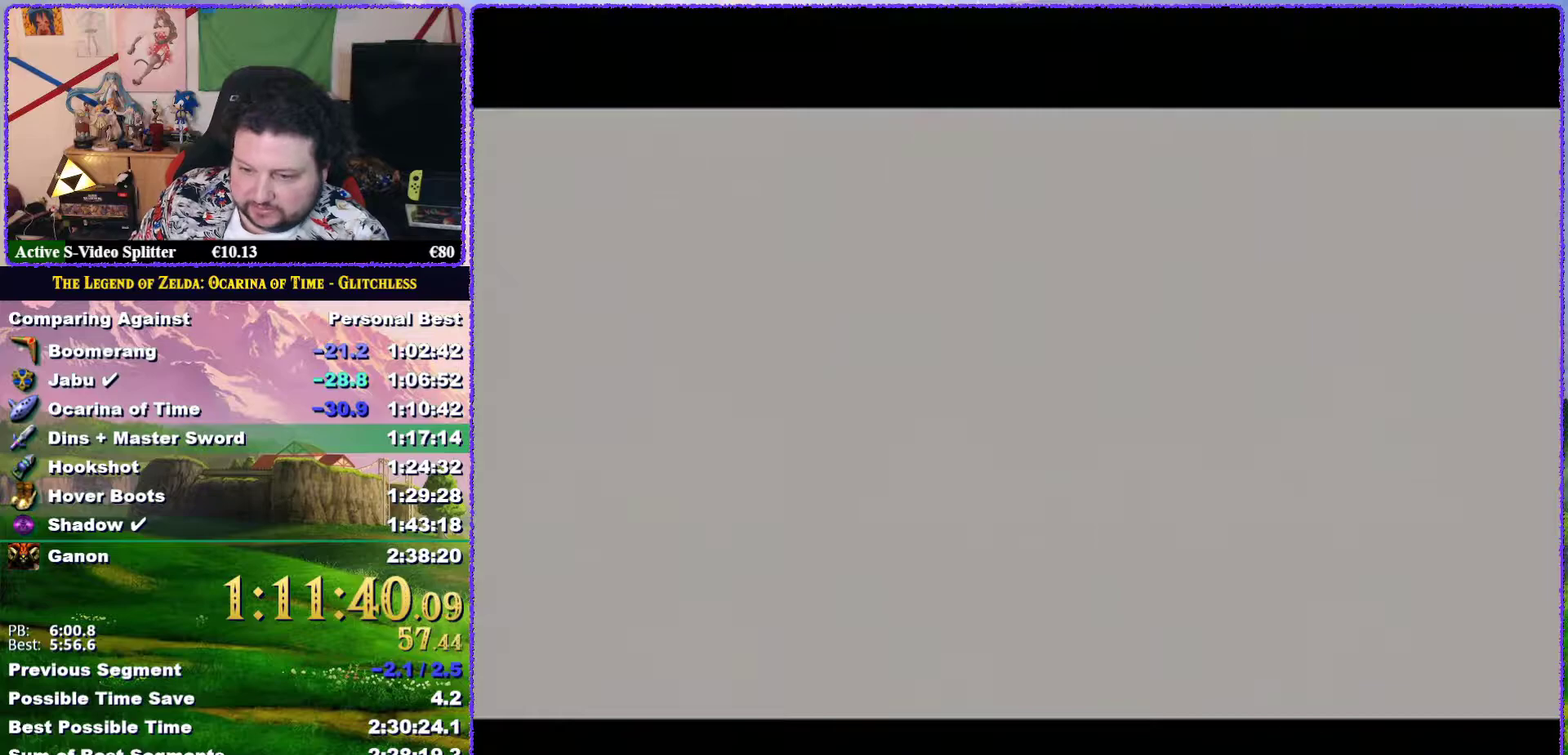
{"buttons": ["A"], "left_stick": "center", "events": [[50, "A", "up"], [50, "B", "up"], [200, "B", "down"], [250, "B", "up"], [383, "B", "down"], [450, "A", "down"], [483, "B", "up"]]}
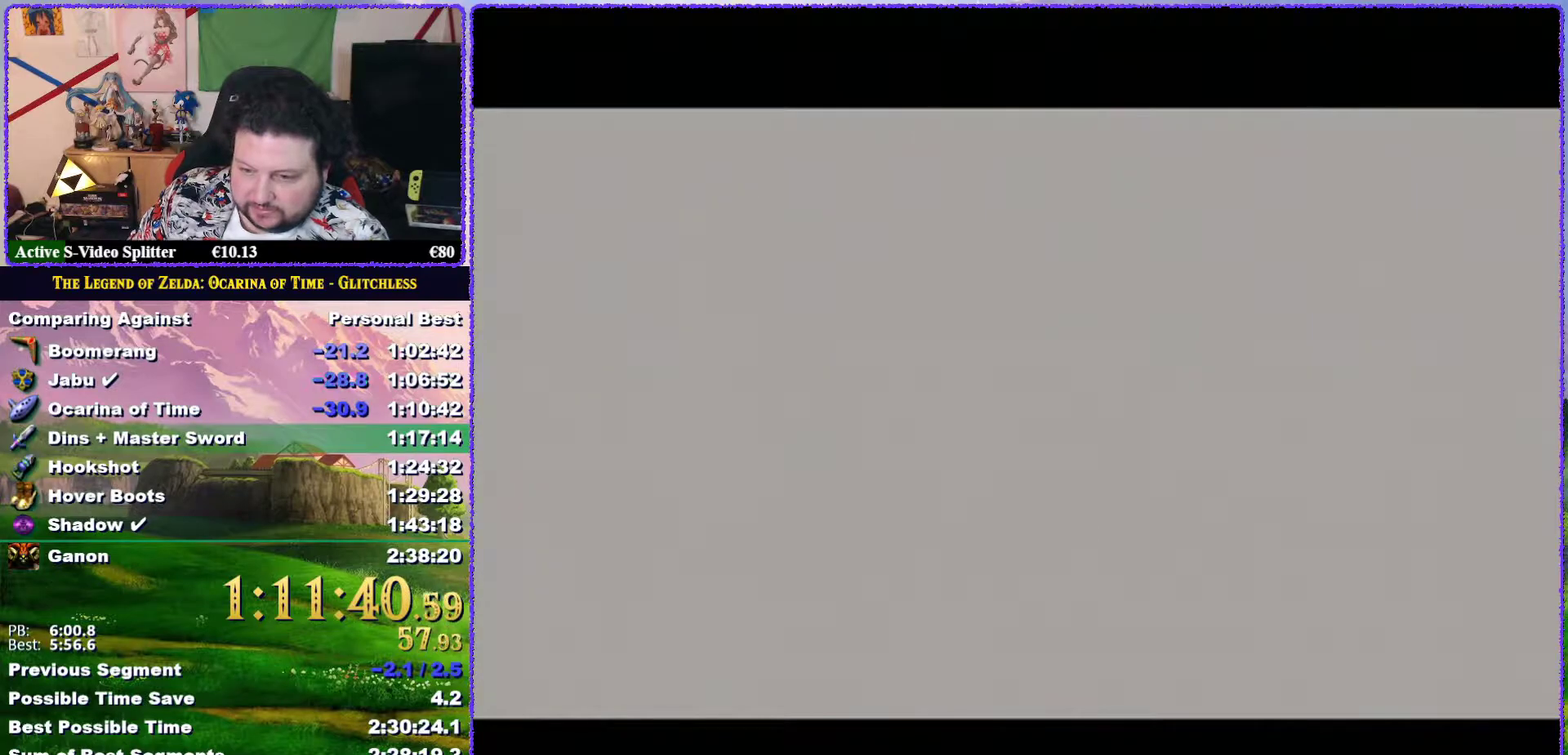
{"buttons": ["B"], "left_stick": "center", "events": [[50, "A", "up"], [300, "B", "down"], [333, "A", "down"], [350, "B", "up"], [417, "A", "up"], [483, "B", "down"]]}
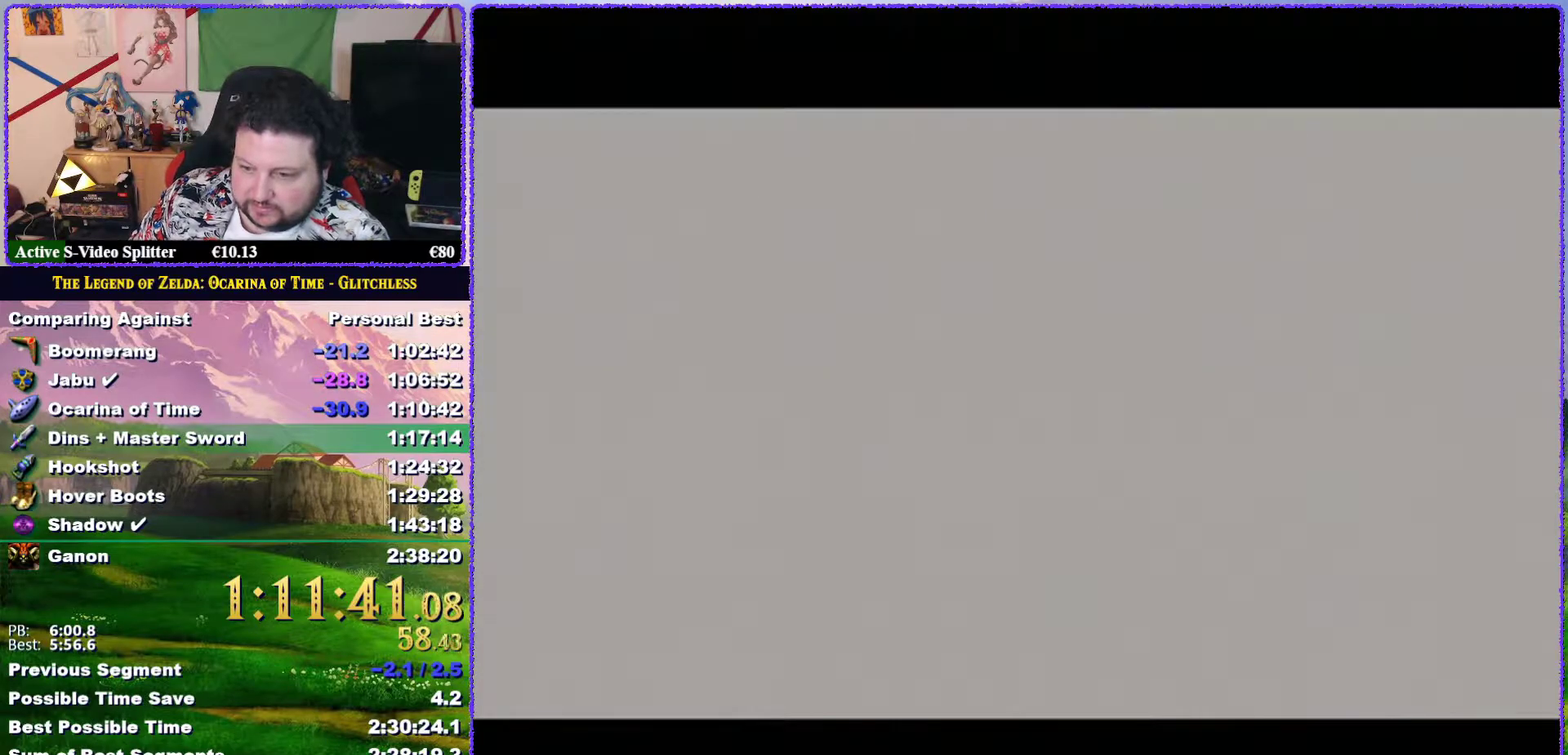
{"buttons": ["A", "B"], "left_stick": "center", "events": [[17, "A", "down"], [17, "B", "up"], [83, "A", "up"], [100, "B", "down"], [133, "B", "up"], [150, "A", "down"], [267, "A", "up"], [267, "B", "down"], [300, "B", "up"], [367, "A", "down"], [383, "B", "down"], [417, "A", "up"], [450, "B", "up"], [500, "A", "down"], [500, "B", "down"]]}
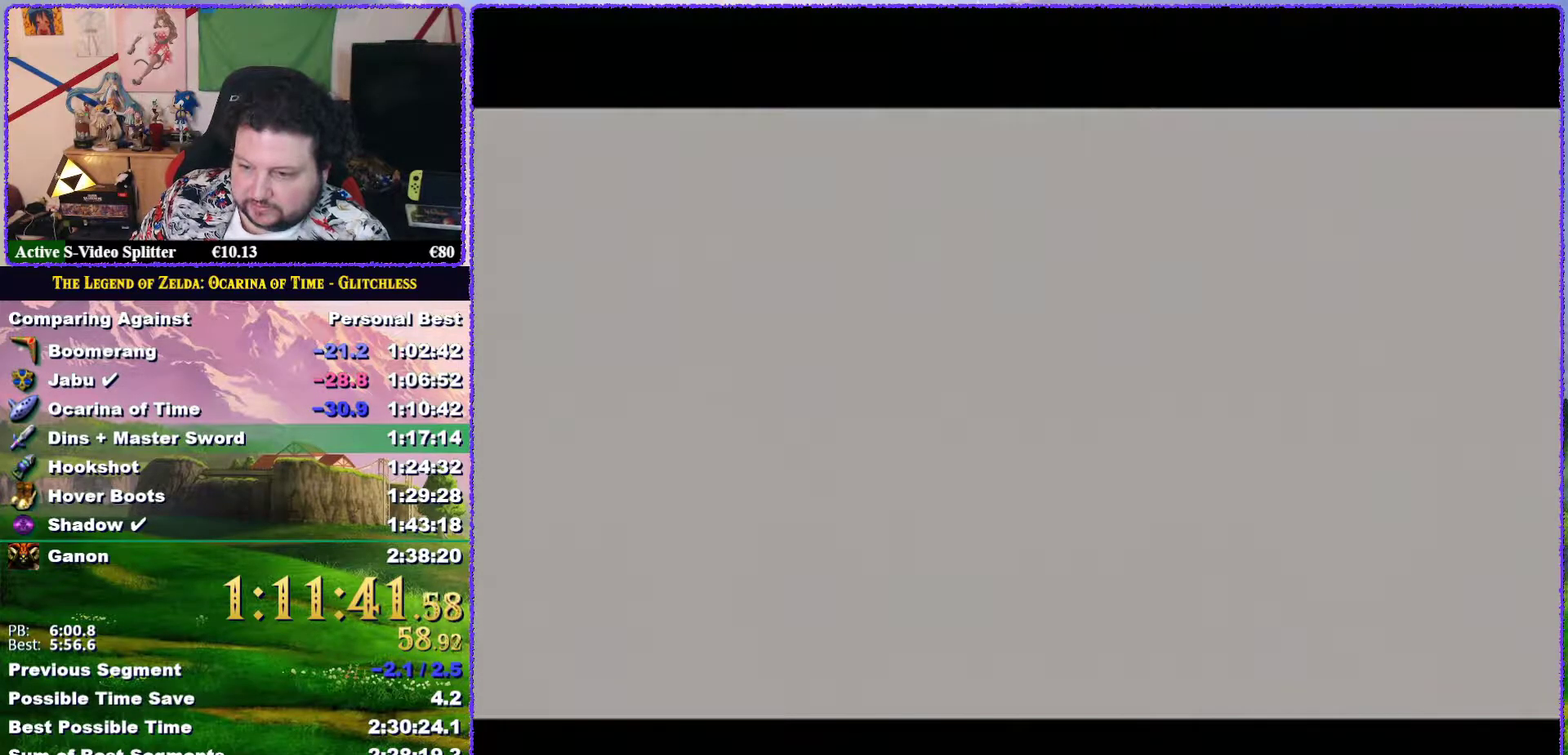
{"buttons": [], "left_stick": "center", "events": [[83, "A", "up"], [83, "B", "up"], [167, "A", "down"], [267, "A", "up"], [383, "A", "down"], [450, "A", "up"]]}